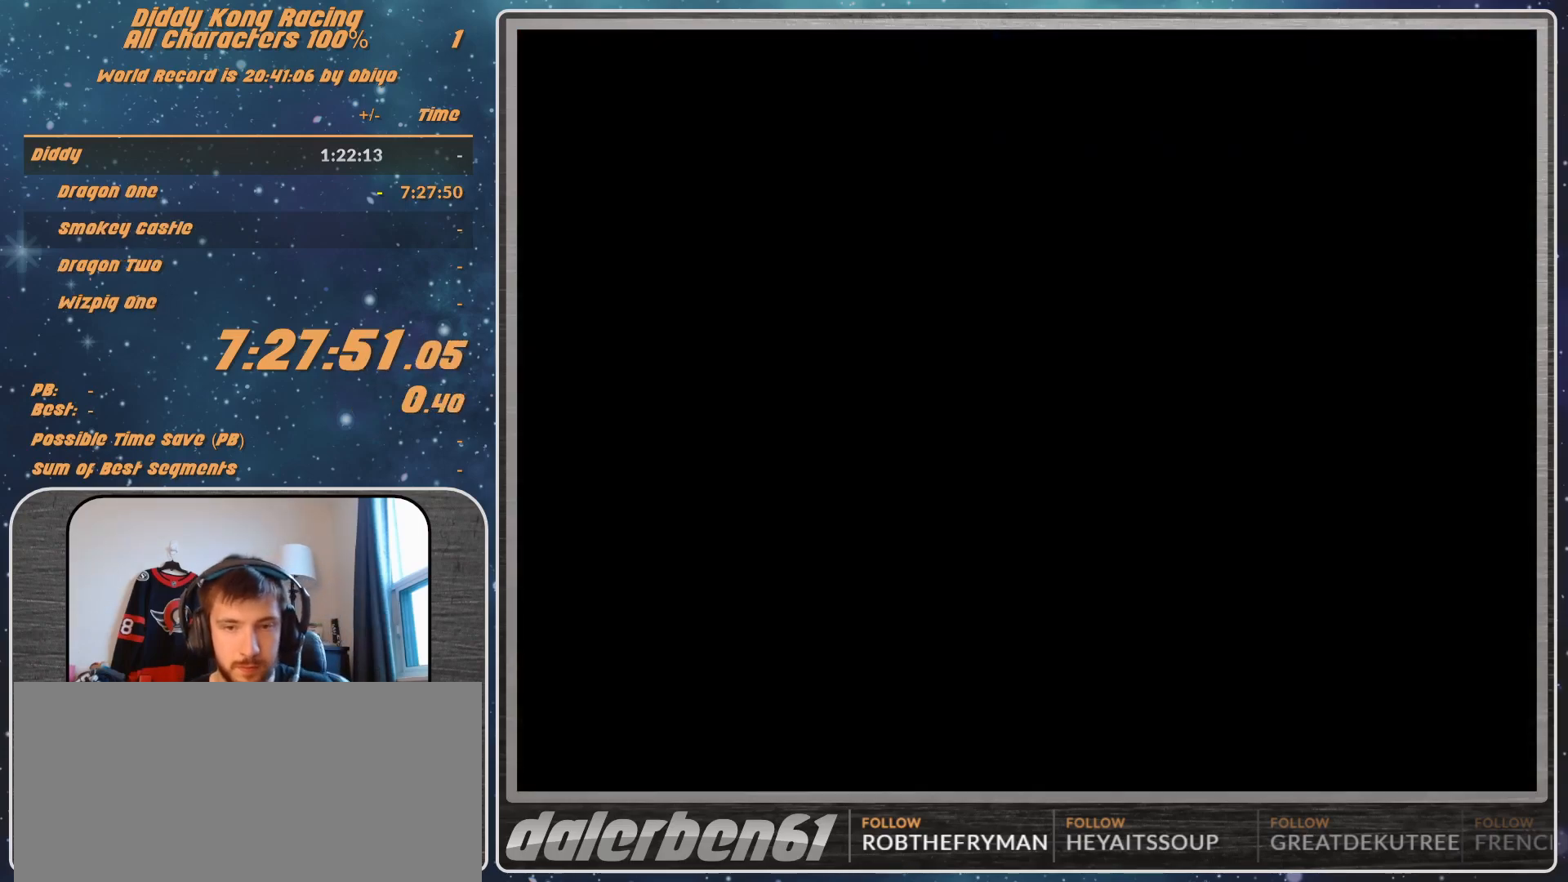
Gameplay with a controller (Nintendo layout); each line is a JSON object with the inputs held at the frame after it. "events" lists button and stick changes between this image and that frame as [ms after this image, input, new state], when the widget could be followed in between. Not read: L1 L3 R3.
{"buttons": ["A"], "left_stick": "left", "events": [[367, "A", "down"], [433, "left_stick", "left"]]}
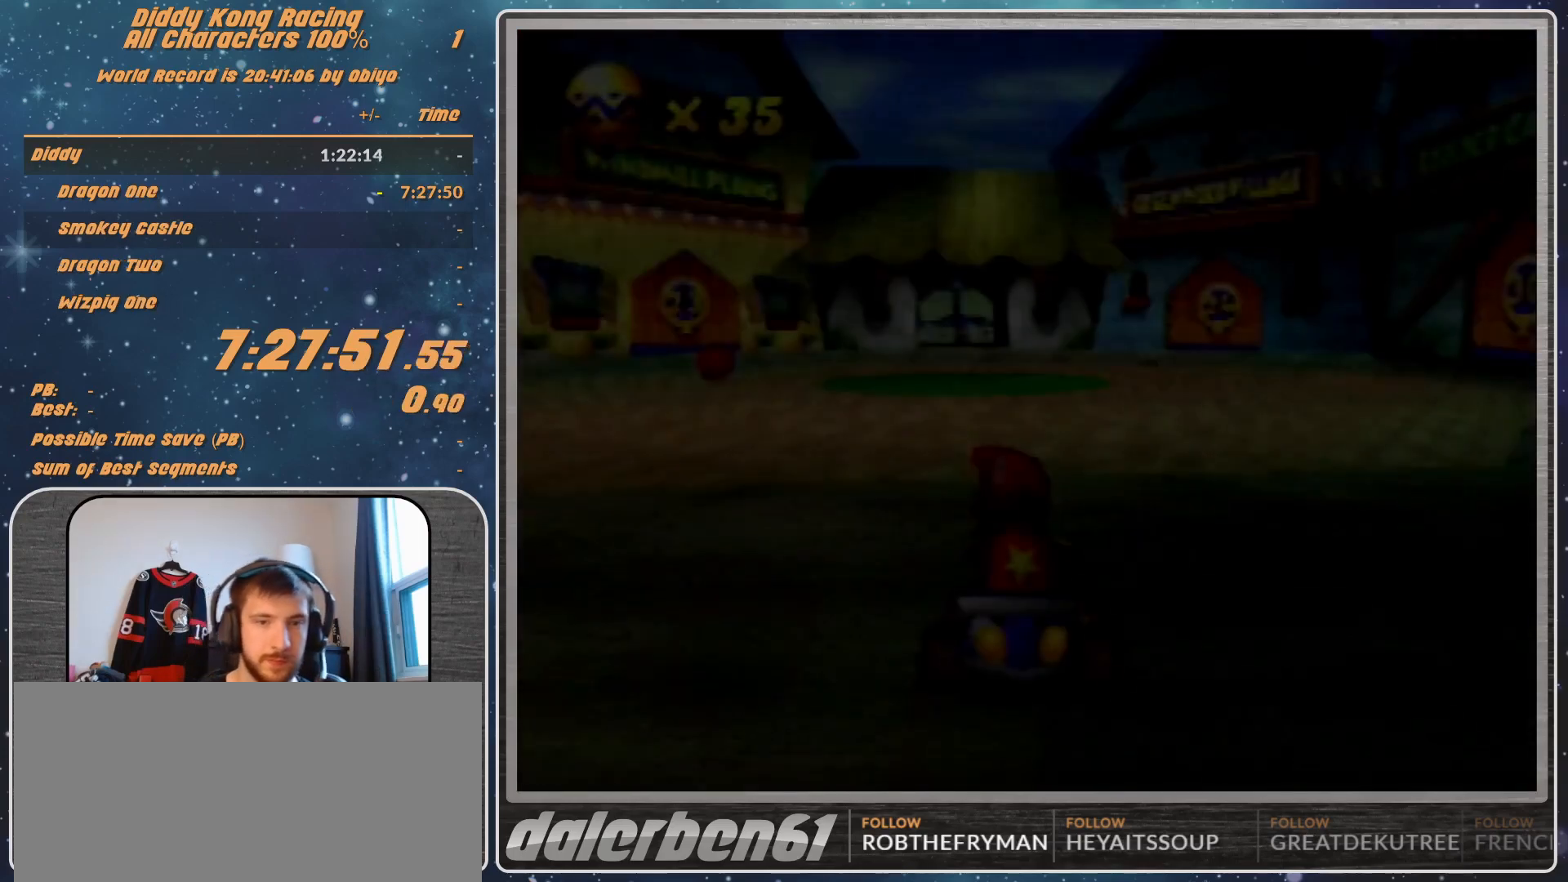
{"buttons": ["A"], "left_stick": "center", "events": [[333, "left_stick", "center"]]}
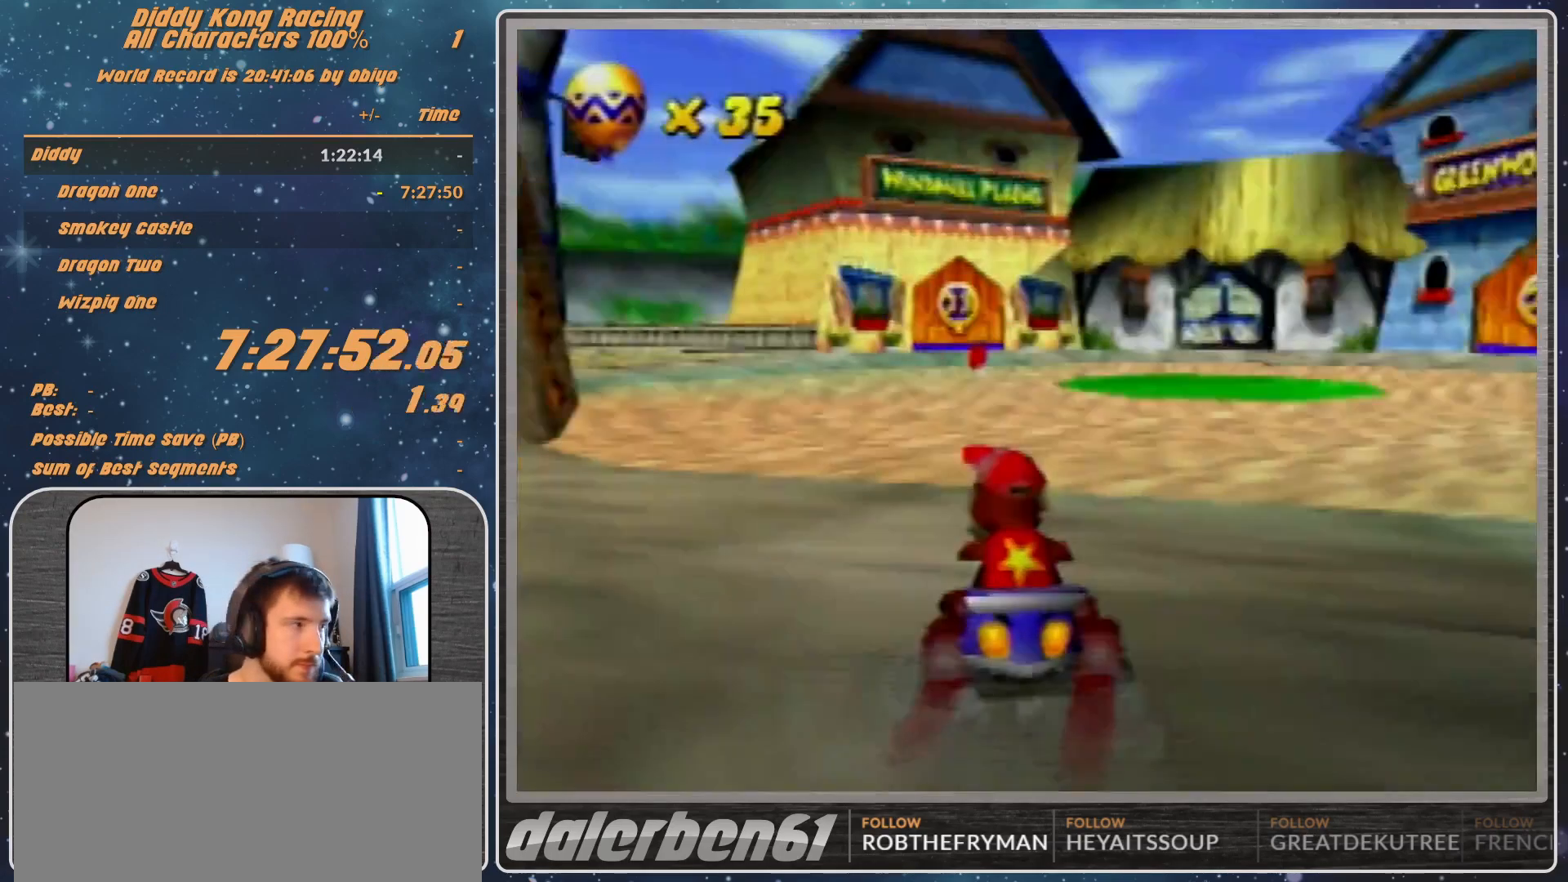
{"buttons": ["A"], "left_stick": "left", "events": [[100, "left_stick", "left"]]}
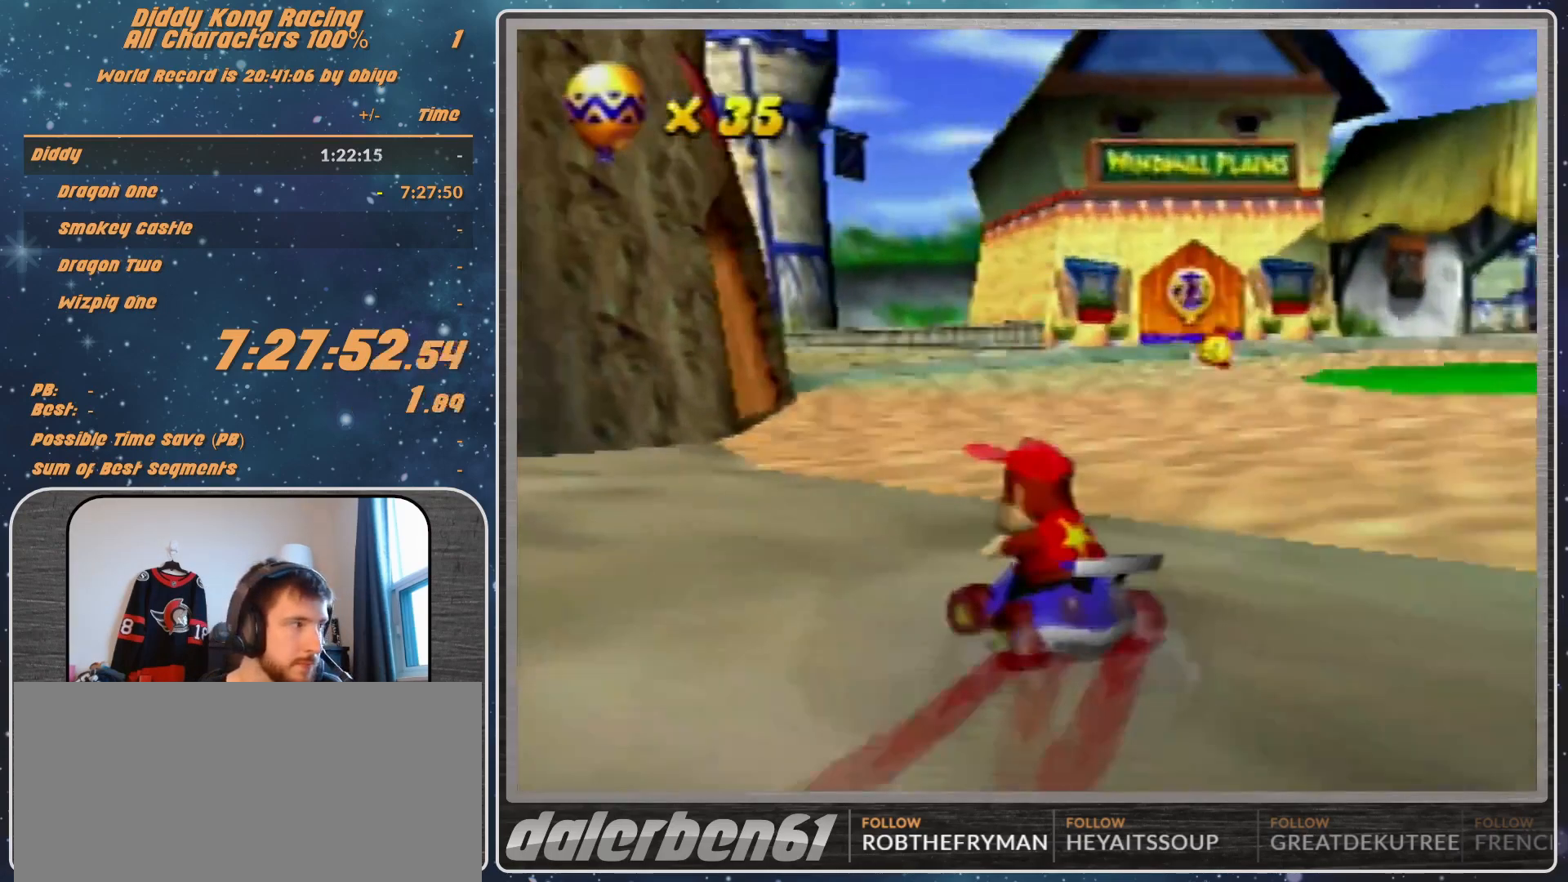
{"buttons": ["A", "R1"], "left_stick": "up-left", "events": [[167, "R1", "down"], [433, "left_stick", "up-left"]]}
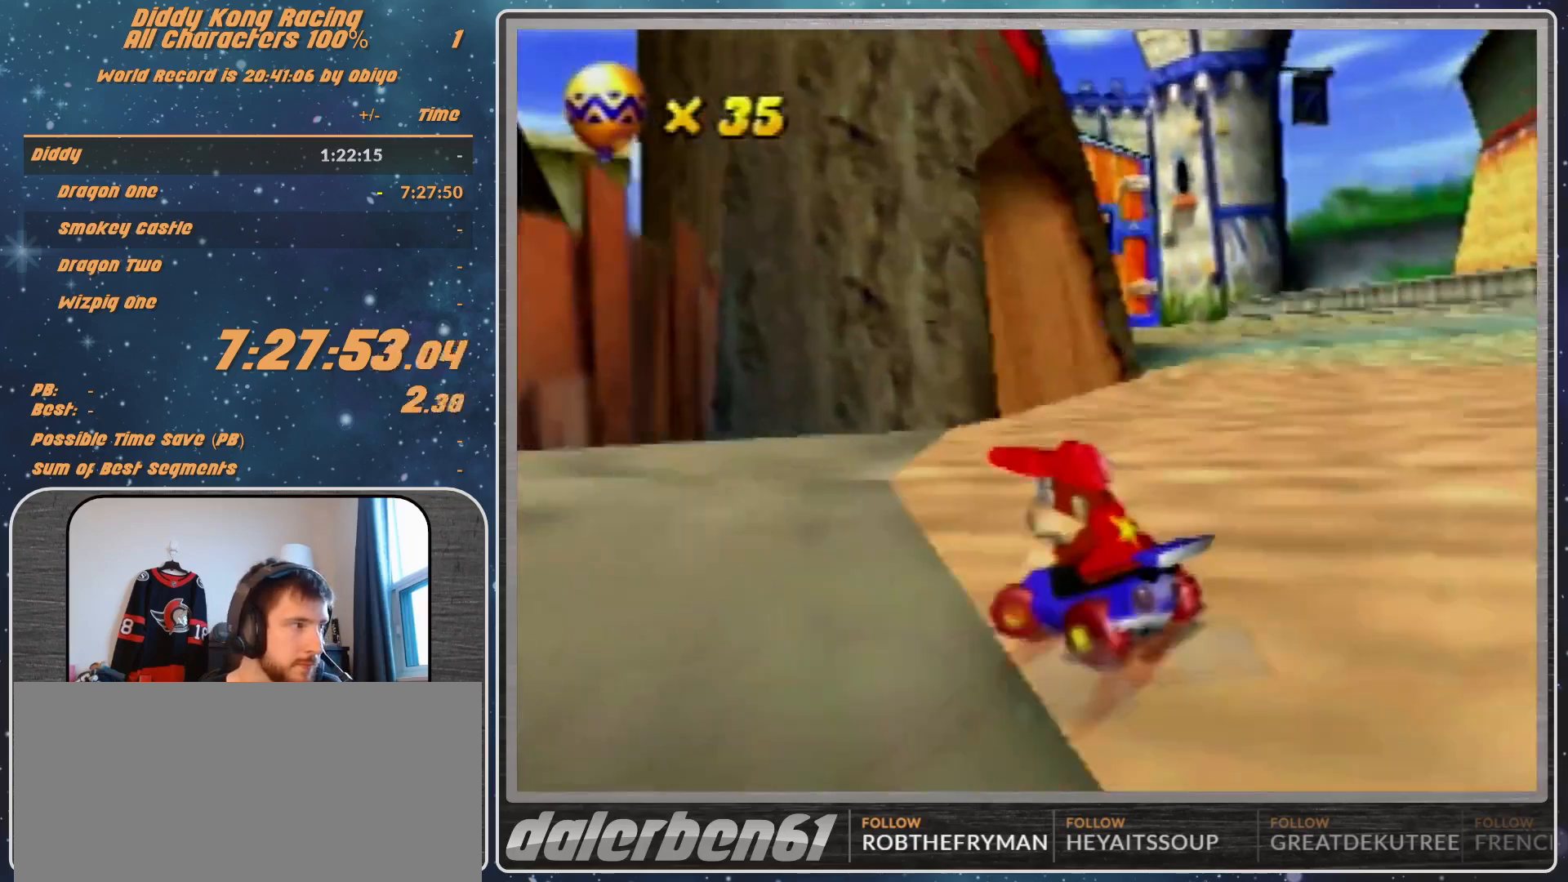
{"buttons": [], "left_stick": "left", "events": [[133, "left_stick", "left"], [400, "A", "up"], [400, "R1", "up"]]}
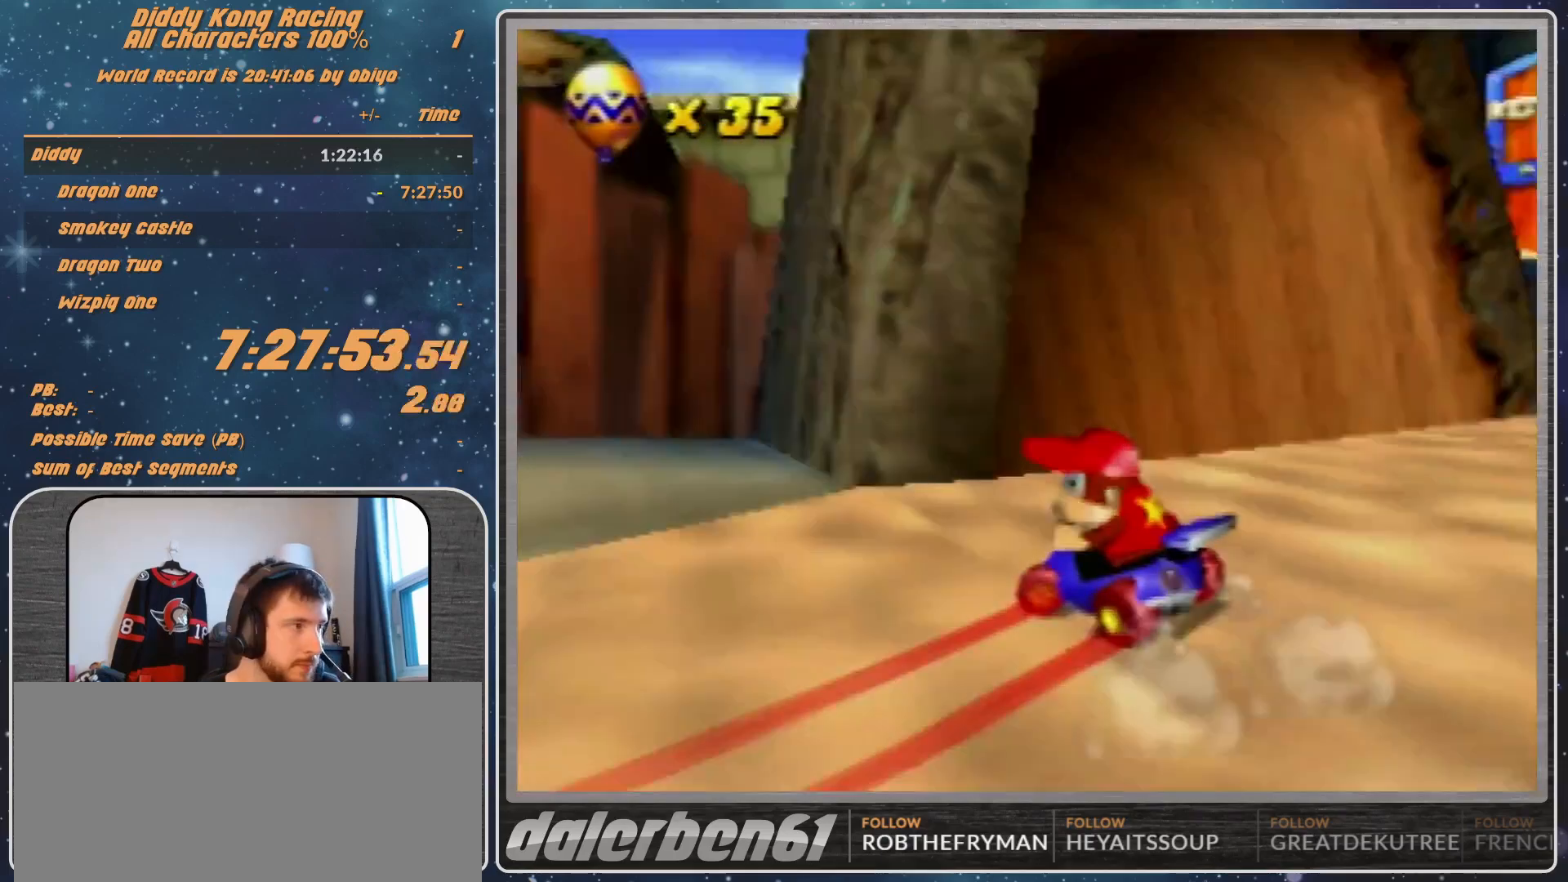
{"buttons": [], "left_stick": "up-left", "events": [[267, "left_stick", "up-left"], [300, "A", "down"], [367, "A", "up"], [433, "A", "down"], [500, "A", "up"]]}
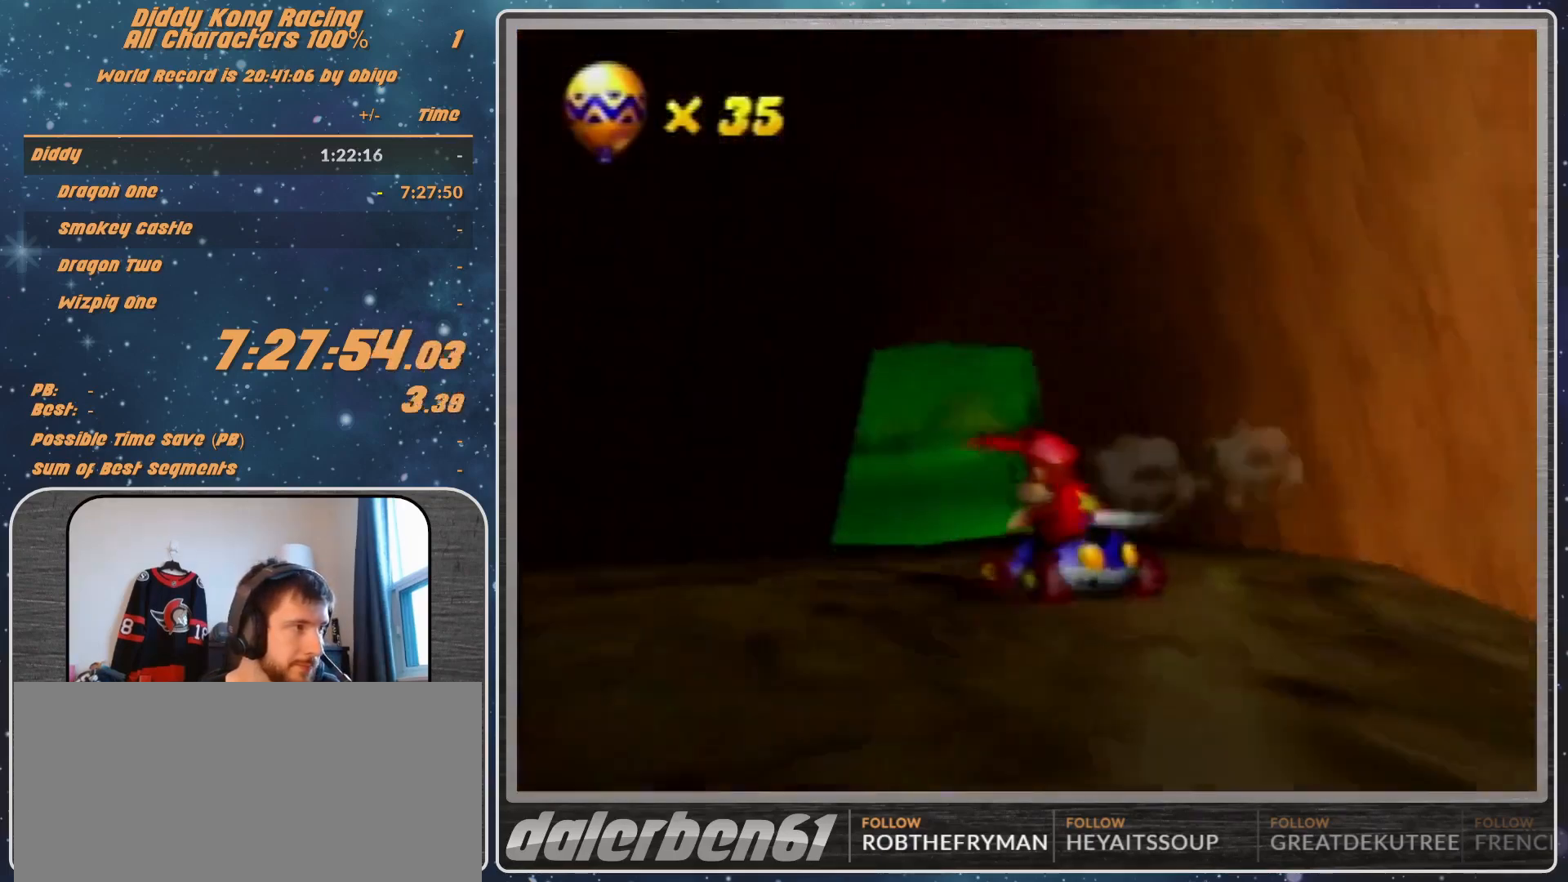
{"buttons": ["A", "R1"], "left_stick": "up-left", "events": [[100, "A", "down"], [133, "A", "up"], [367, "A", "down"], [467, "A", "up"], [467, "R1", "down"], [500, "A", "down"]]}
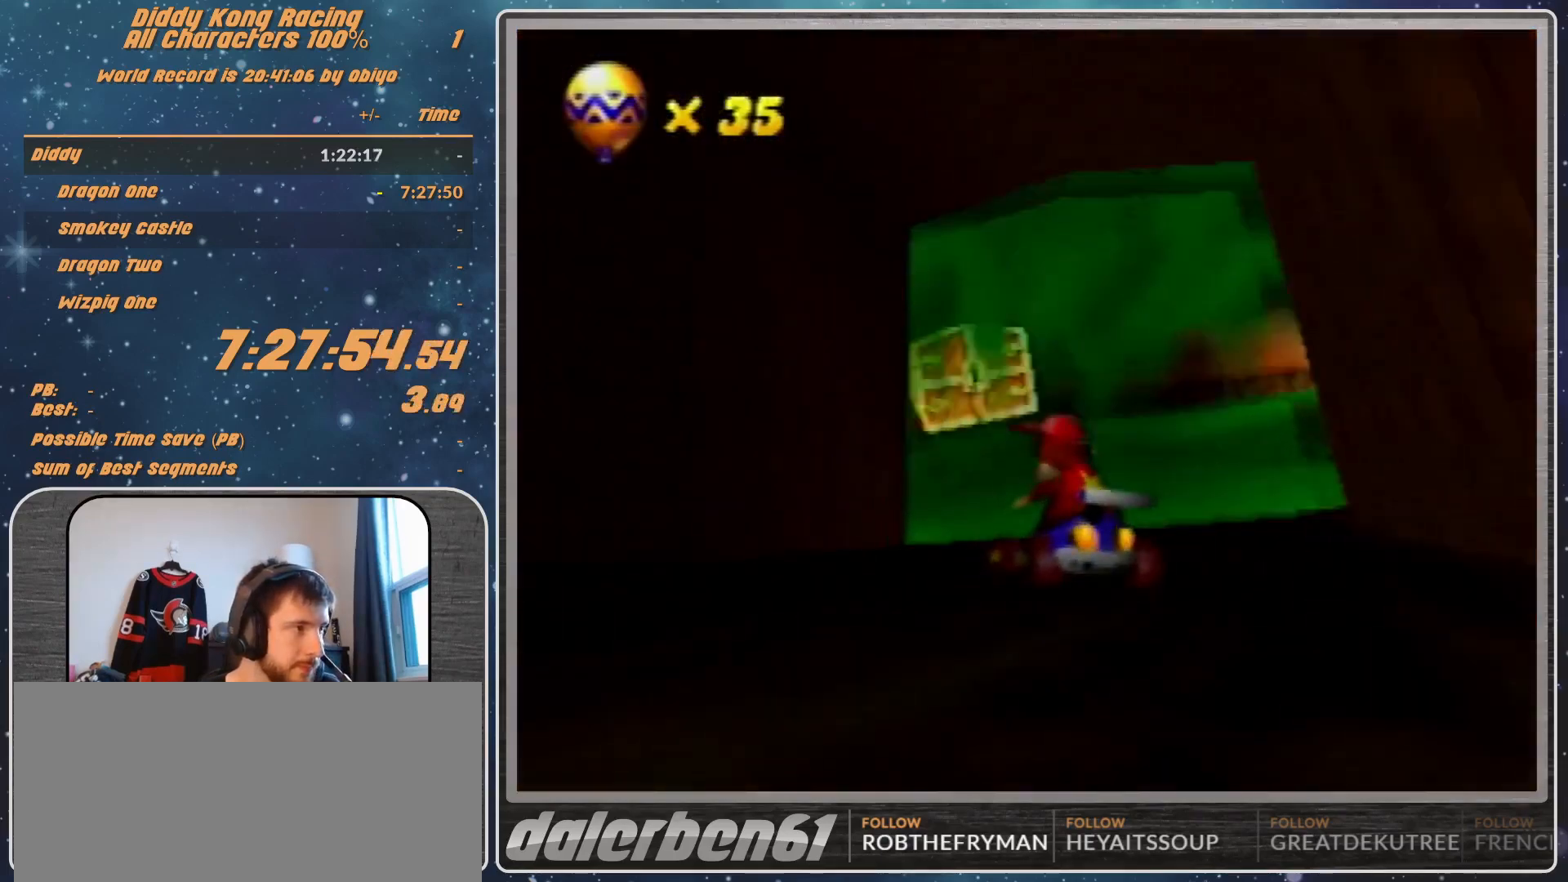
{"buttons": ["A"], "left_stick": "right", "events": [[100, "A", "up"], [133, "A", "down"], [200, "A", "up"], [200, "left_stick", "up-right"], [267, "A", "down"], [267, "left_stick", "right"], [433, "R1", "up"]]}
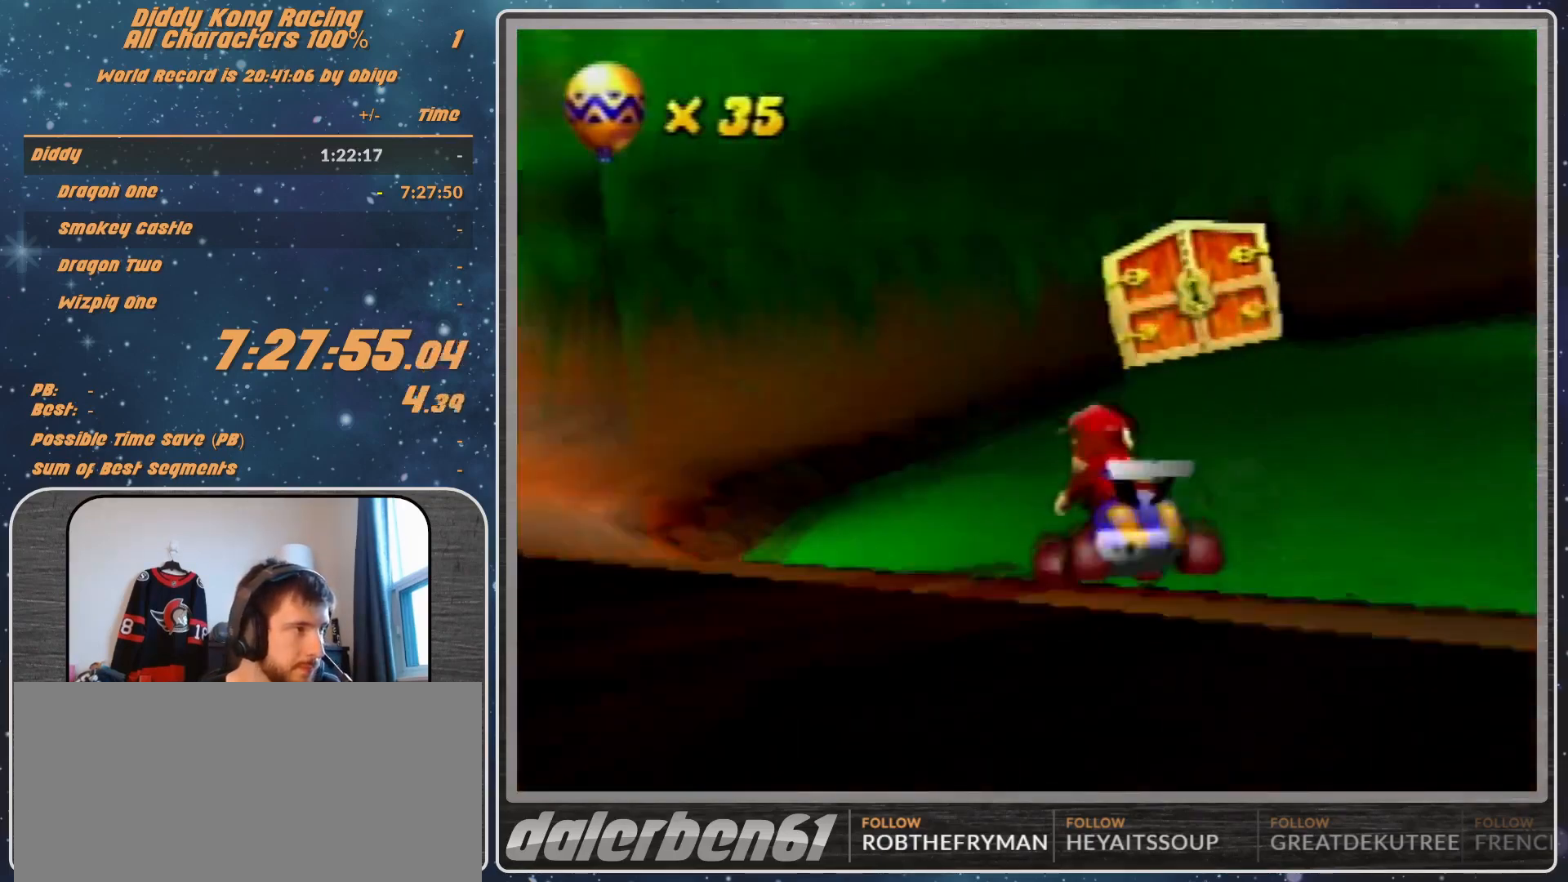
{"buttons": ["A"], "left_stick": "right", "events": [[200, "left_stick", "center"], [433, "left_stick", "right"]]}
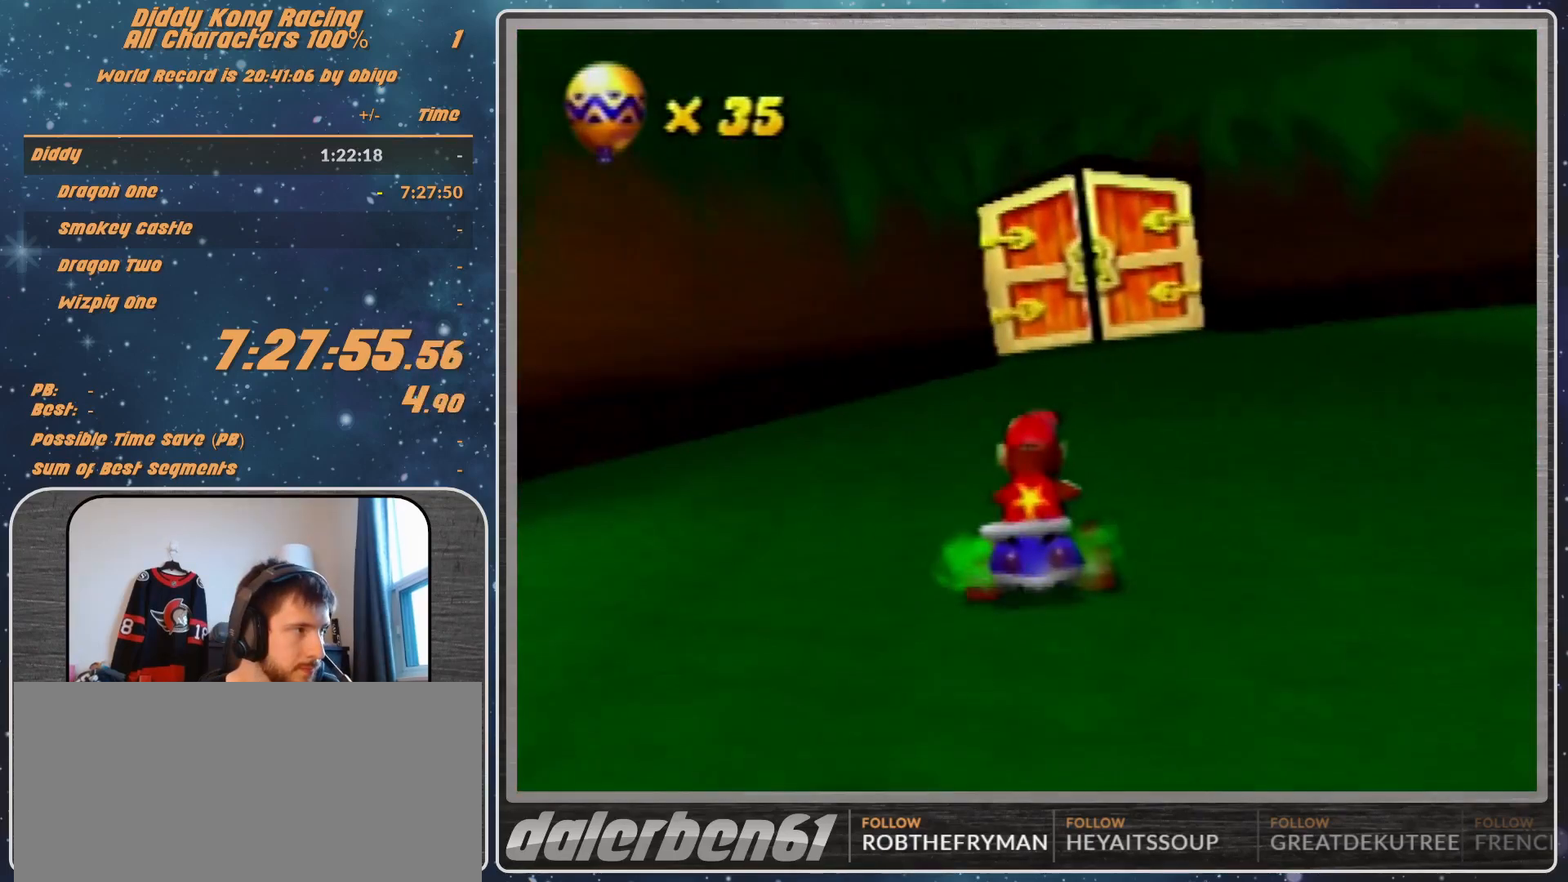
{"buttons": ["A"], "left_stick": "center", "events": [[133, "left_stick", "center"]]}
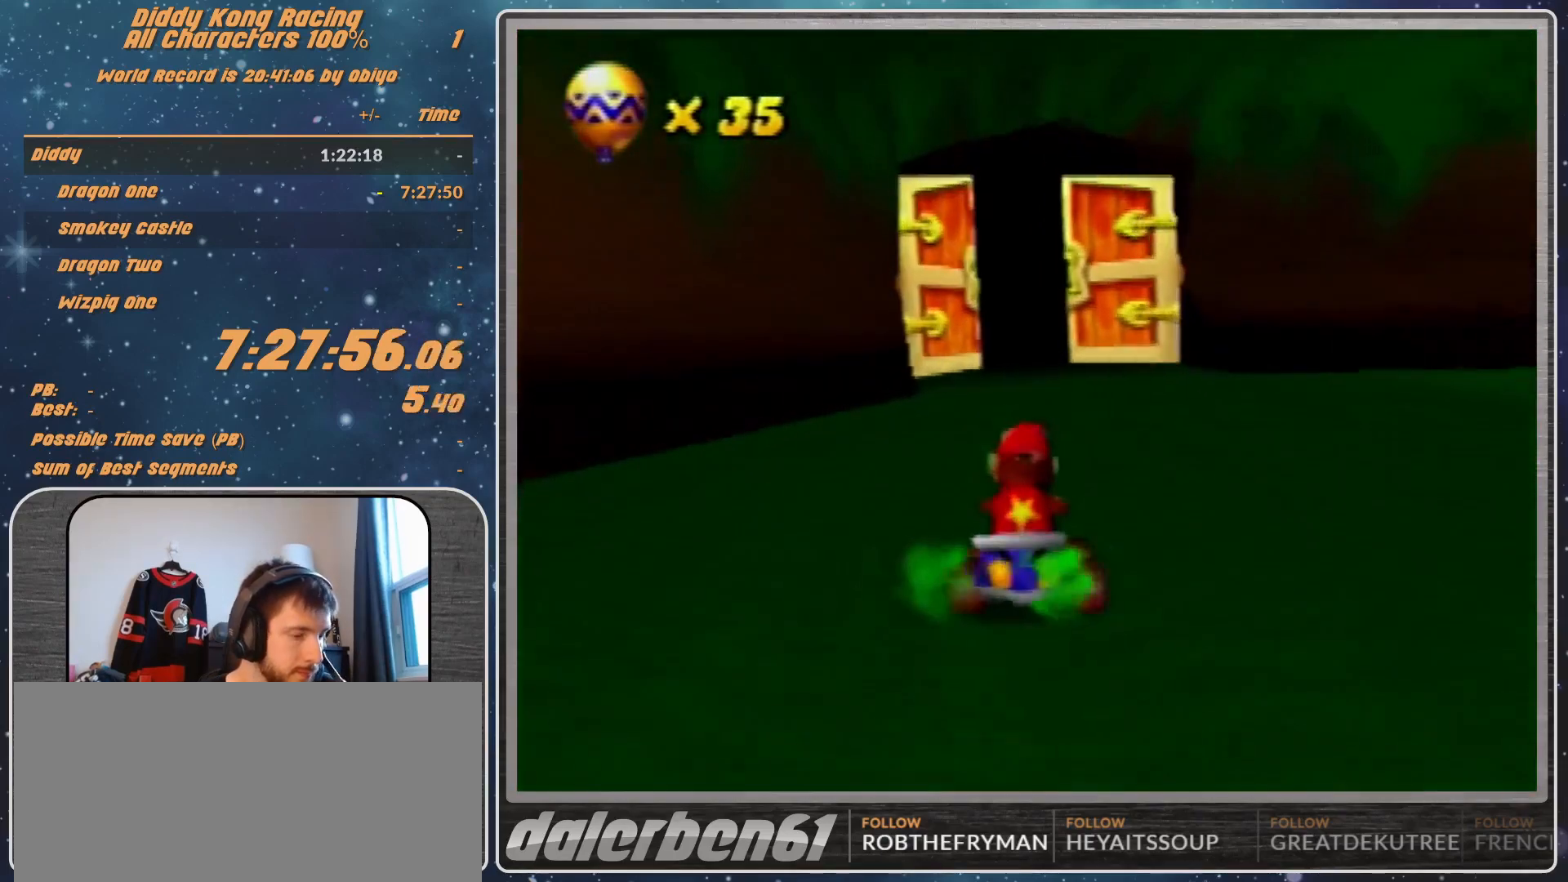
{"buttons": ["A"], "left_stick": "center", "events": []}
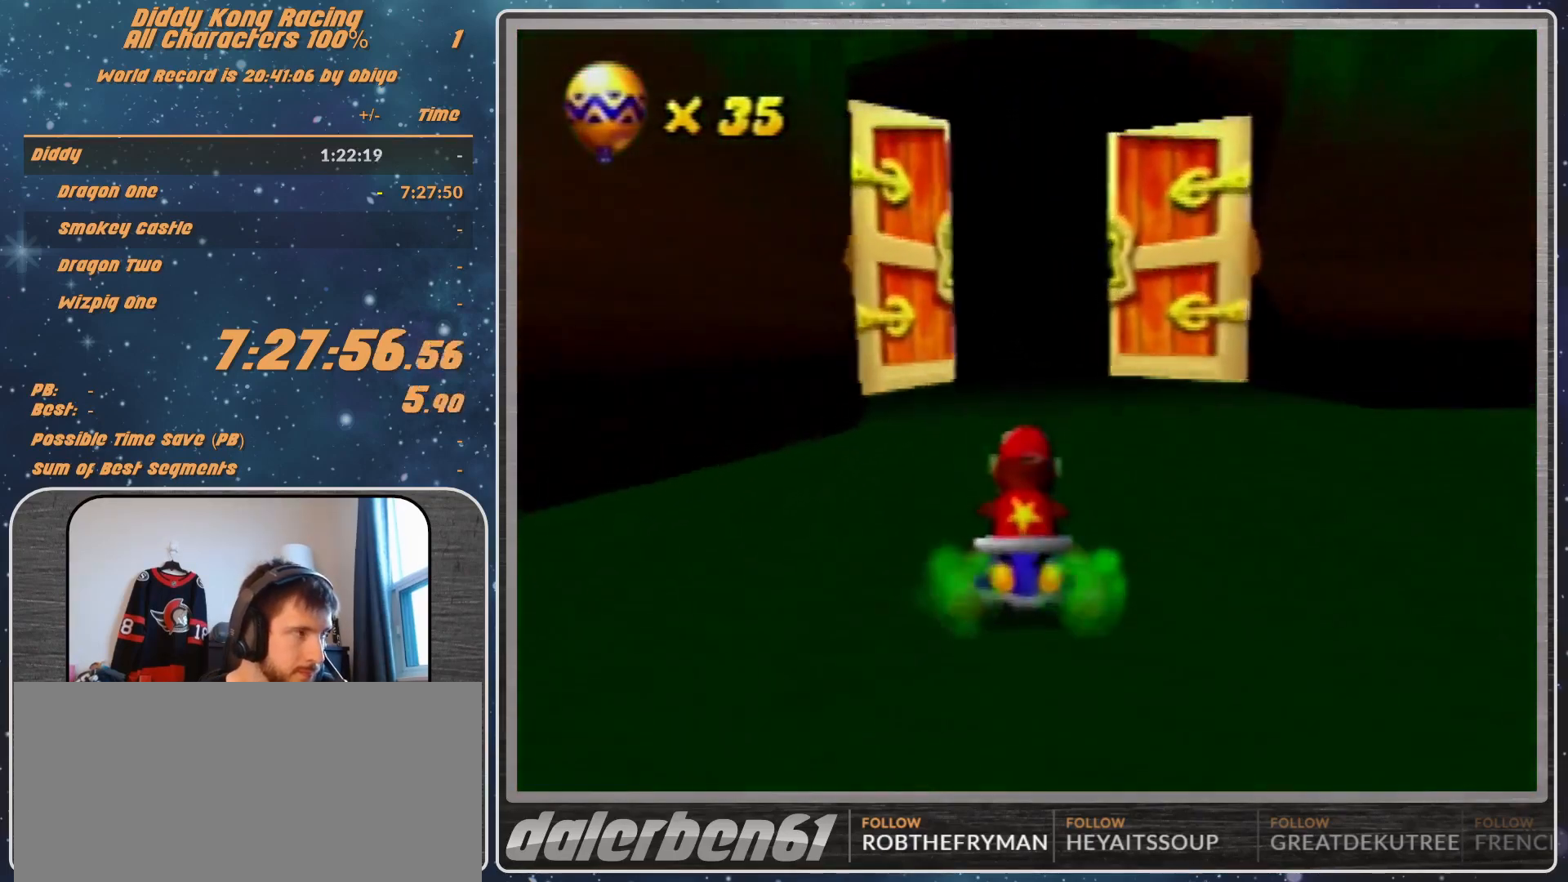
{"buttons": ["A"], "left_stick": "center", "events": []}
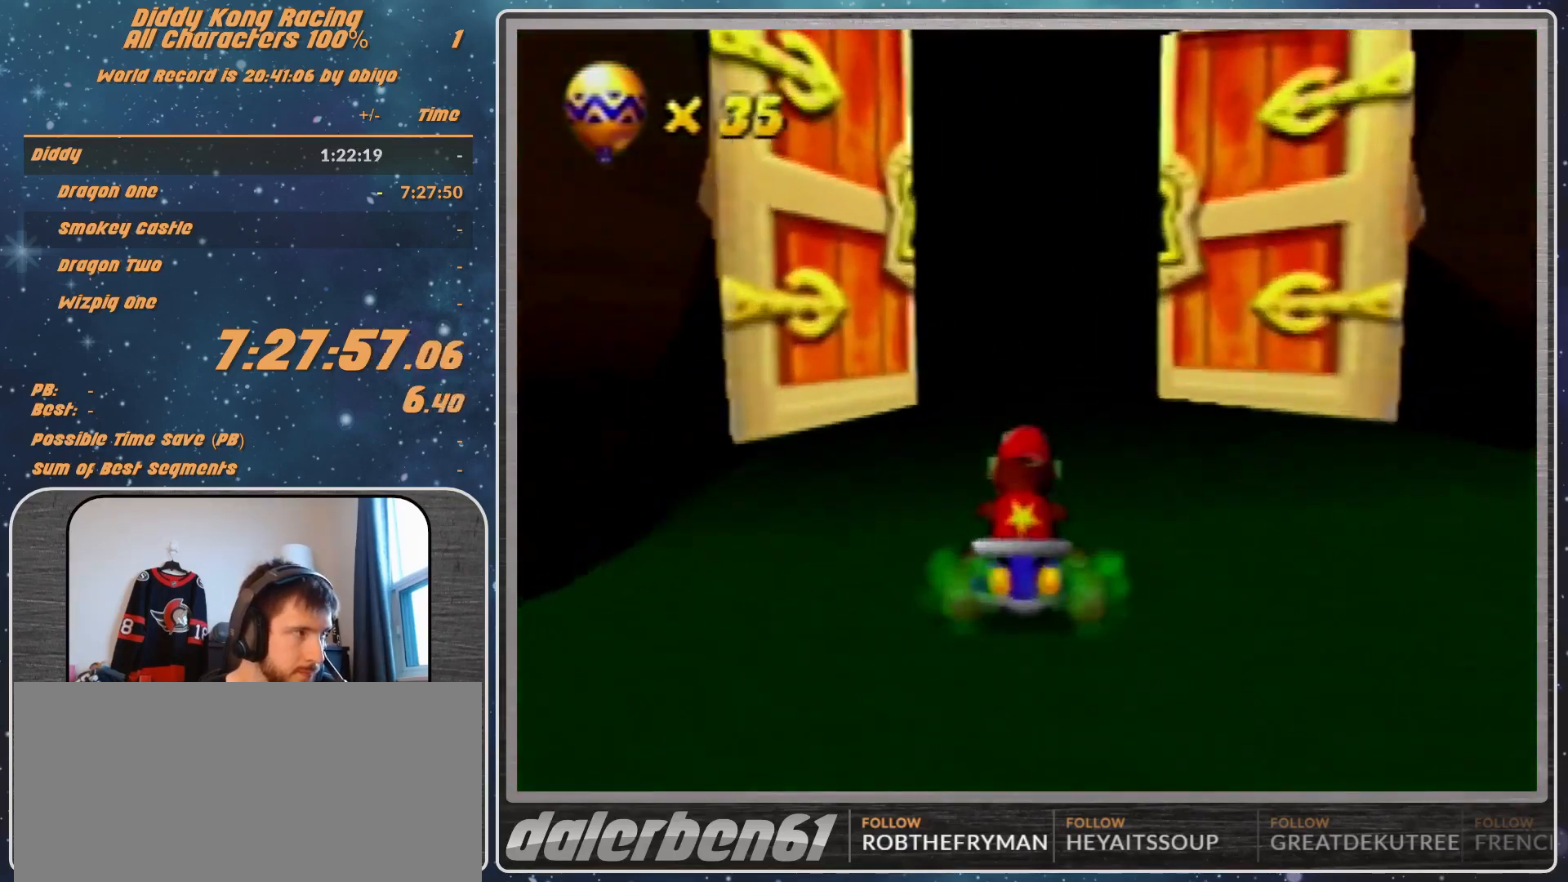
{"buttons": ["A"], "left_stick": "left", "events": [[500, "left_stick", "left"]]}
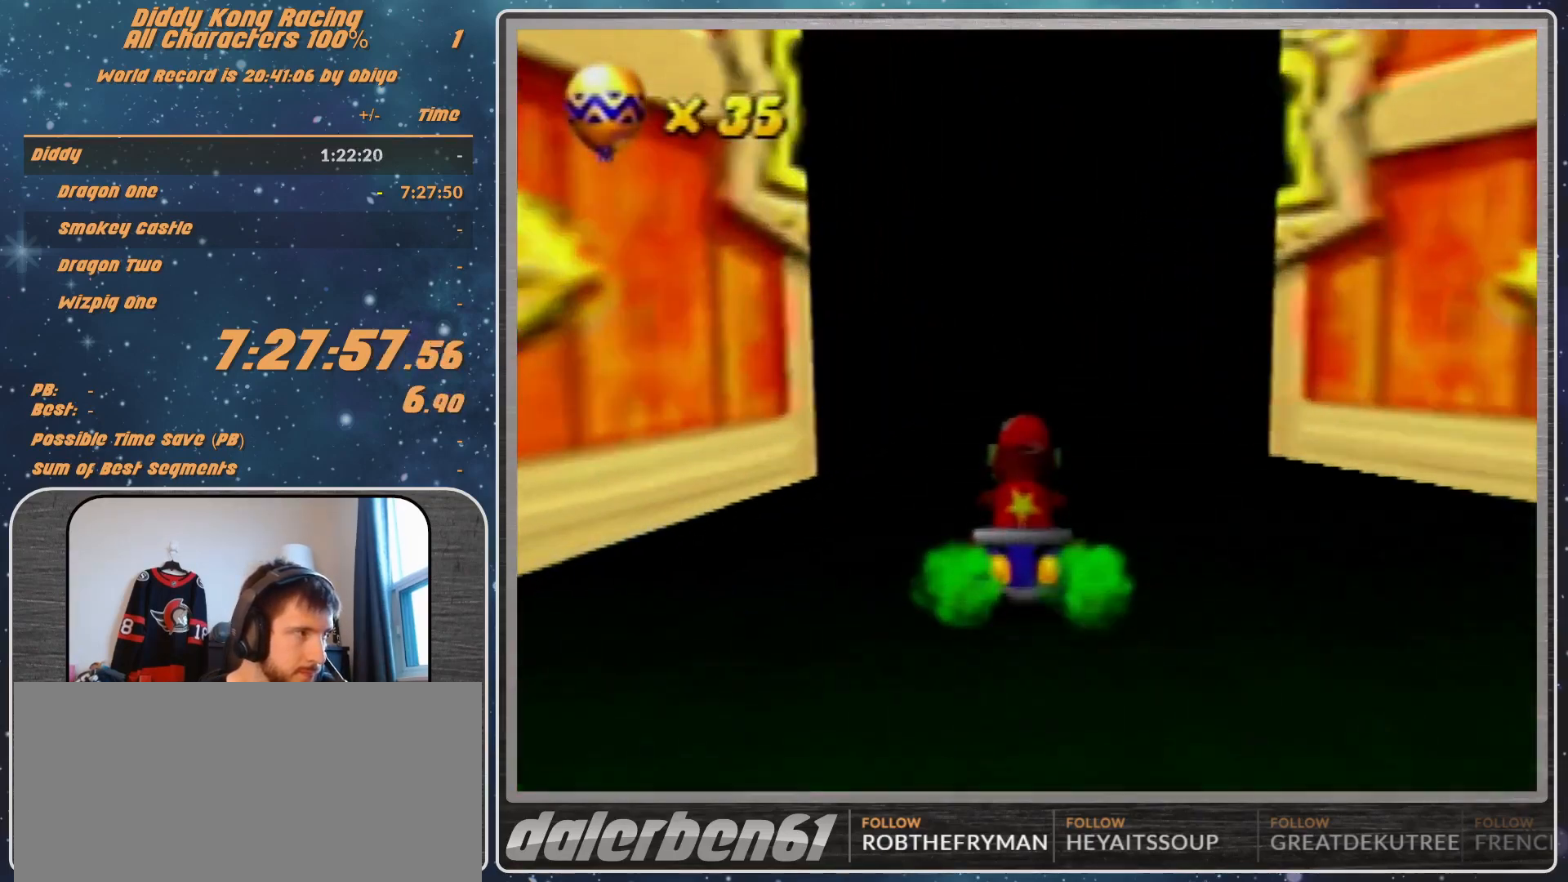
{"buttons": [], "left_stick": "center", "events": [[100, "left_stick", "center"], [467, "A", "up"]]}
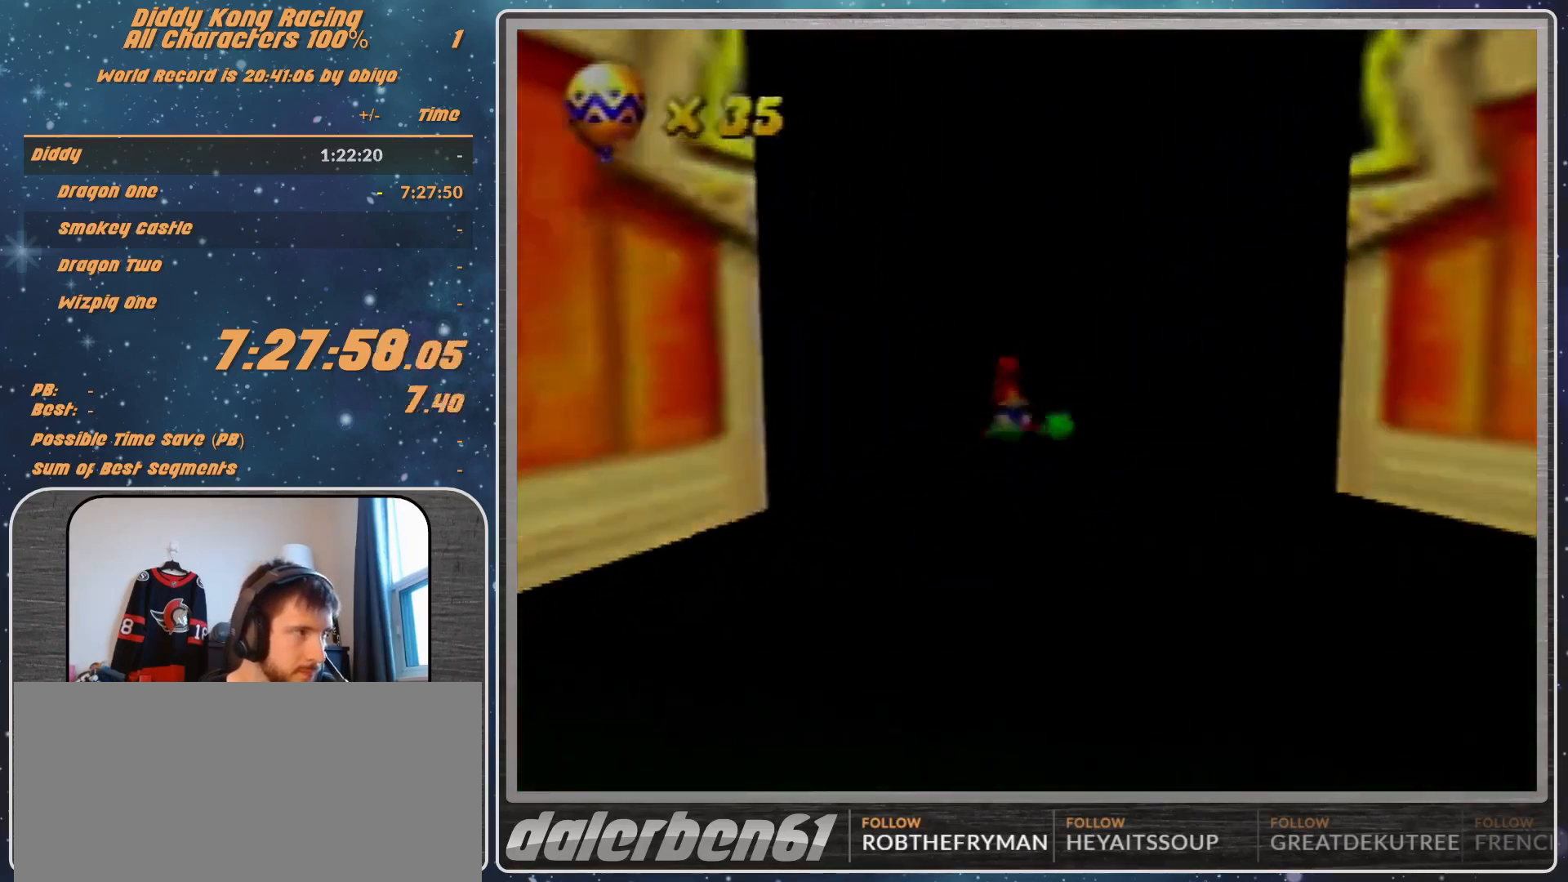
{"buttons": [], "left_stick": "center", "events": []}
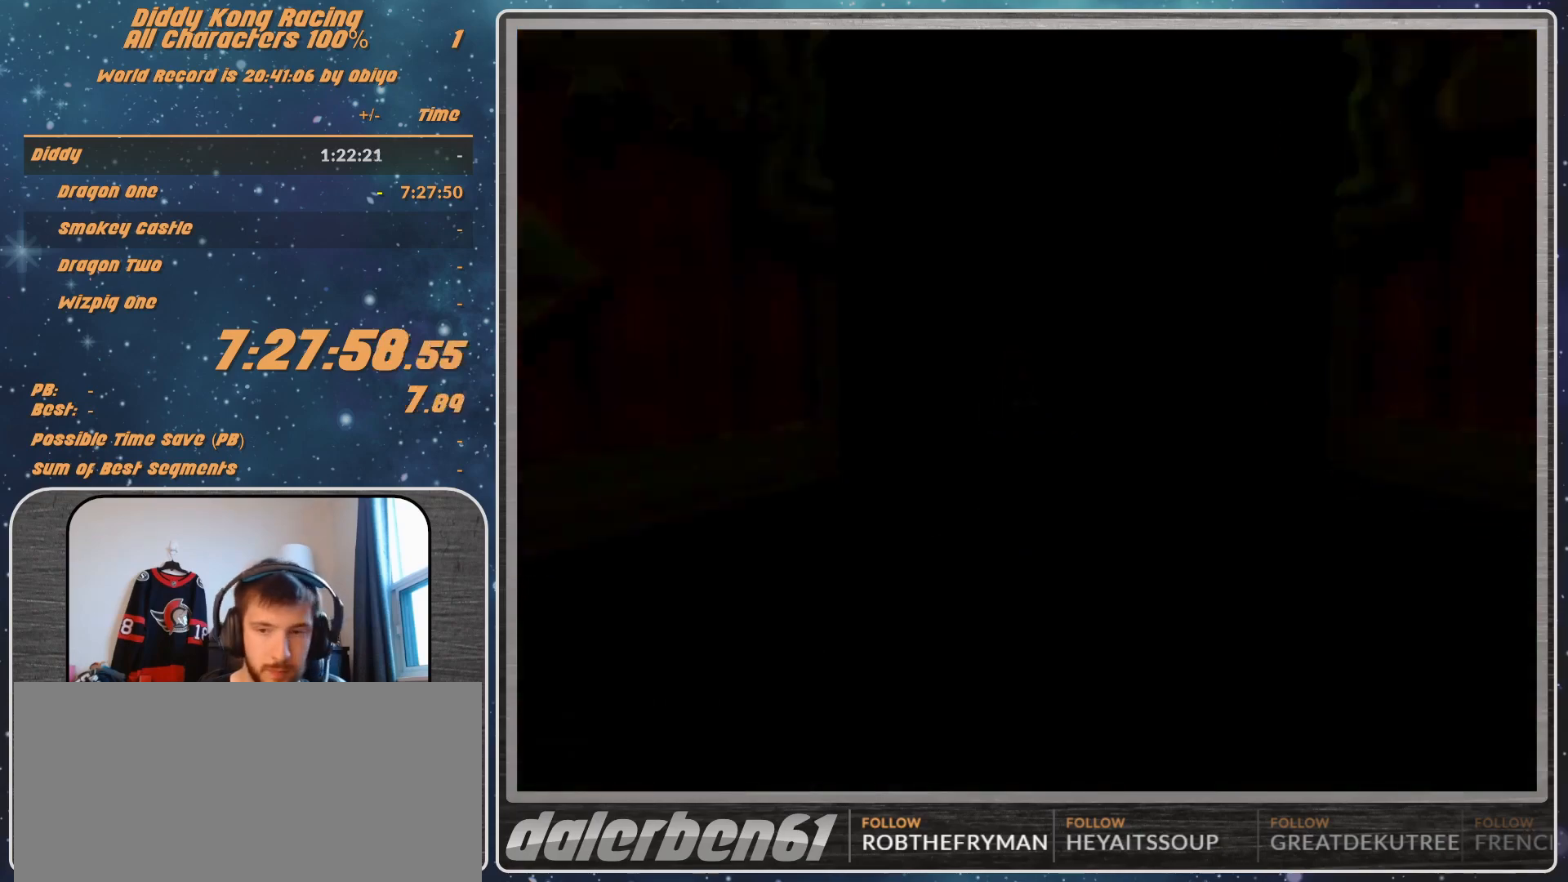
{"buttons": [], "left_stick": "center", "events": []}
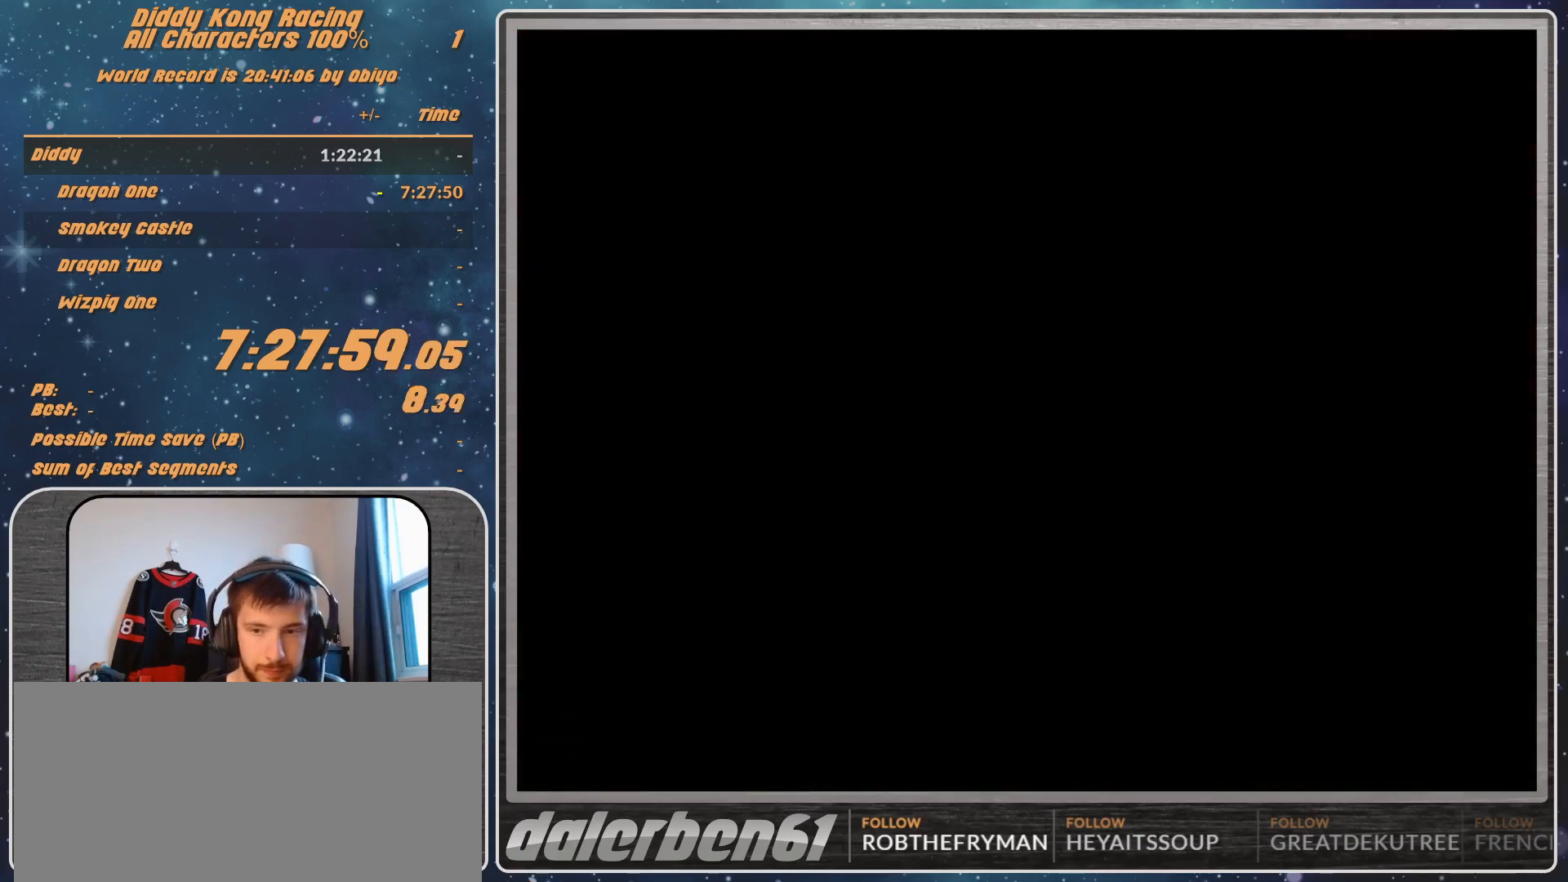
{"buttons": [], "left_stick": "center", "events": []}
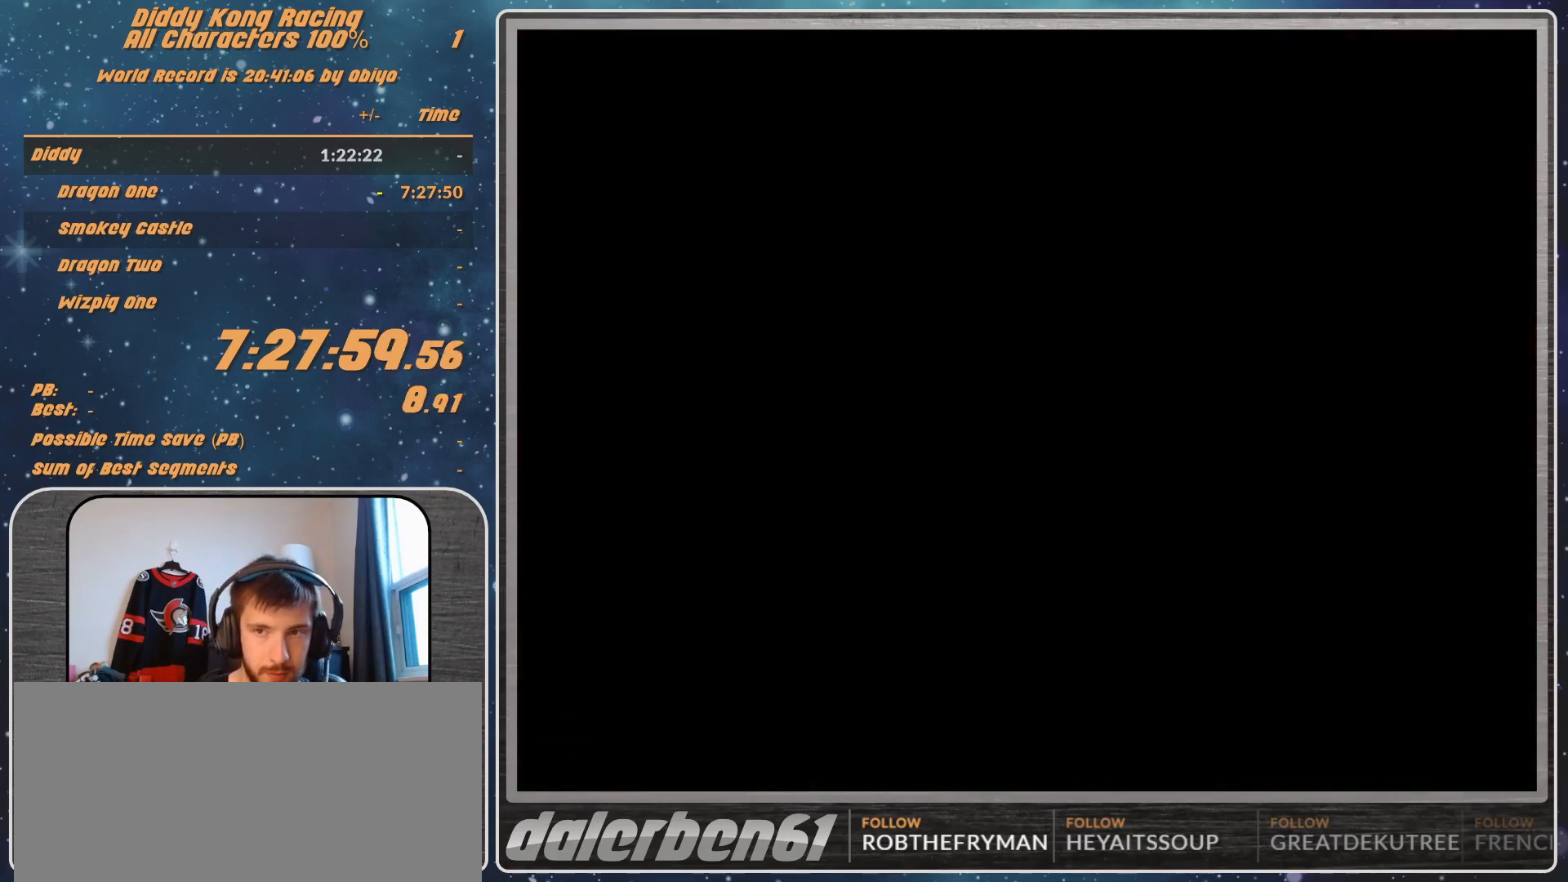
{"buttons": [], "left_stick": "center", "events": [[167, "A", "down"], [267, "A", "up"], [333, "A", "down"], [367, "A", "up"]]}
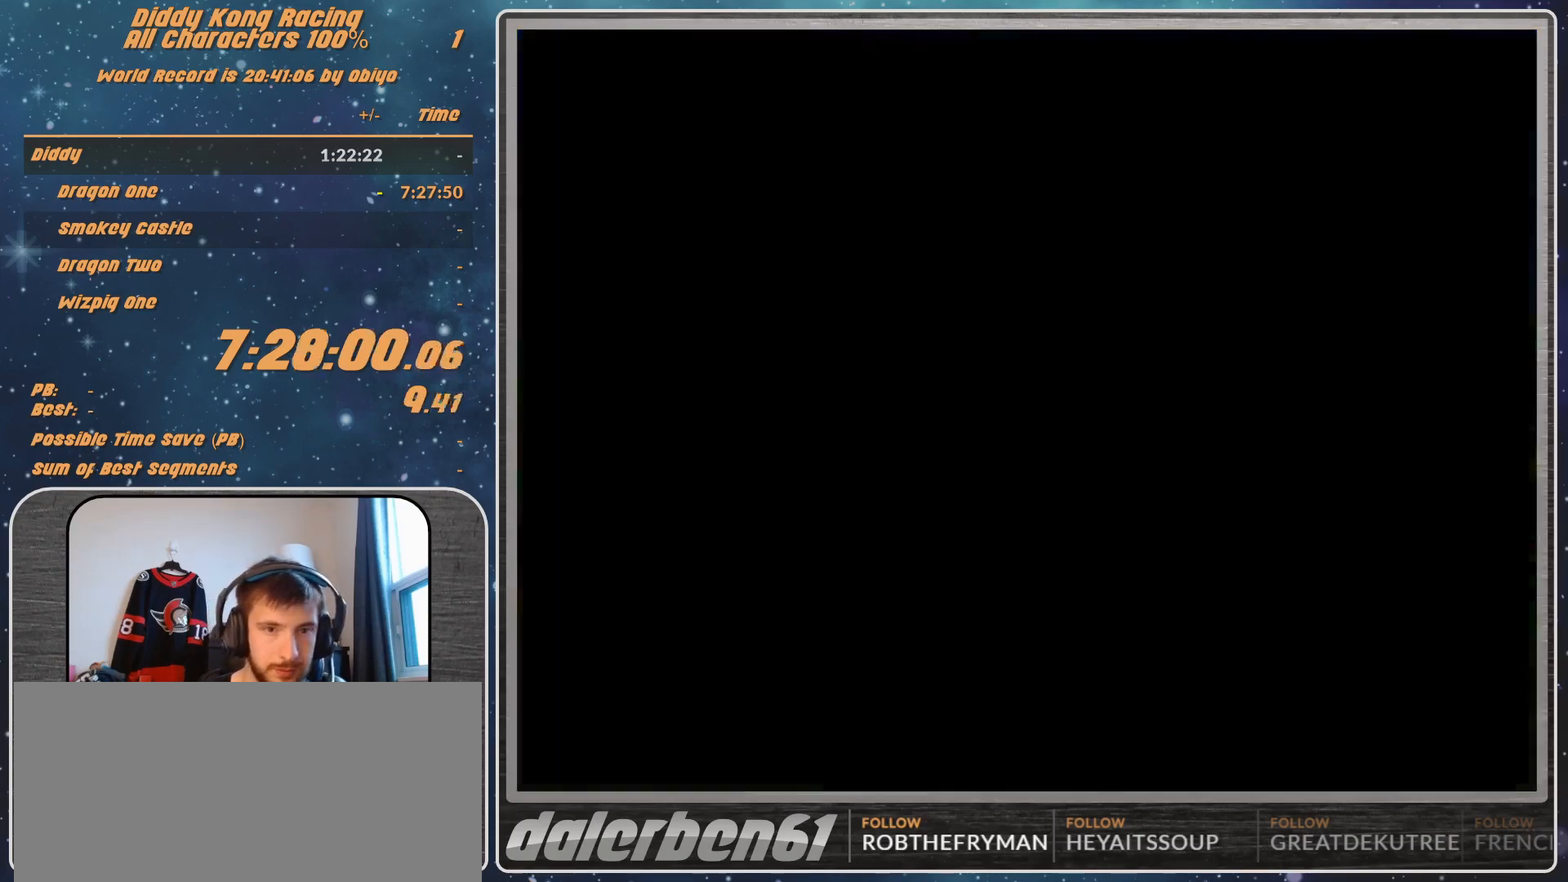
{"buttons": [], "left_stick": "center", "events": []}
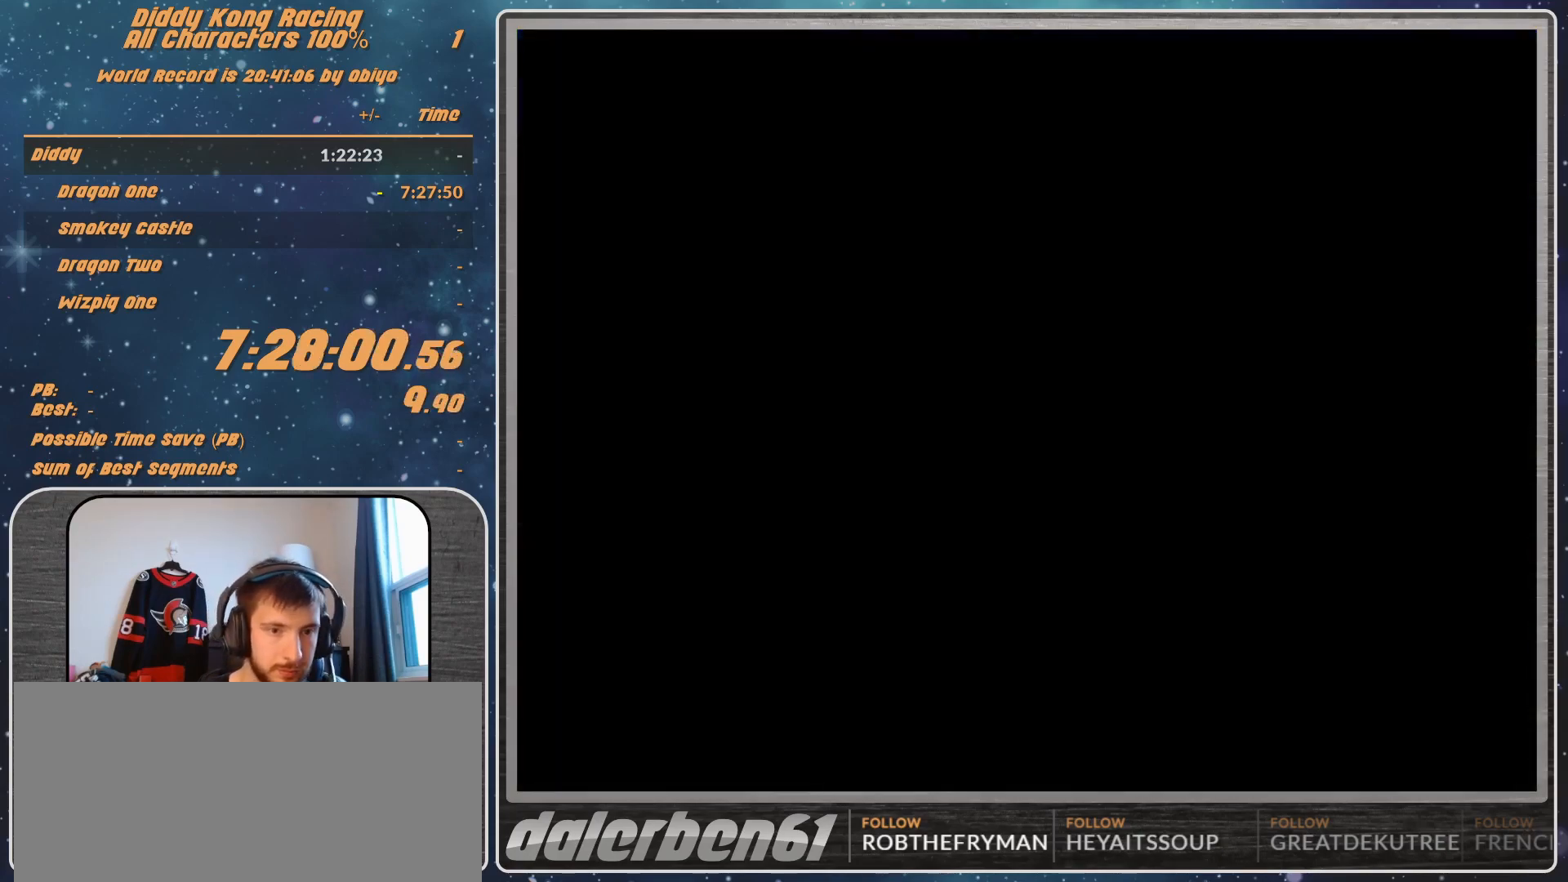
{"buttons": [], "left_stick": "center", "events": []}
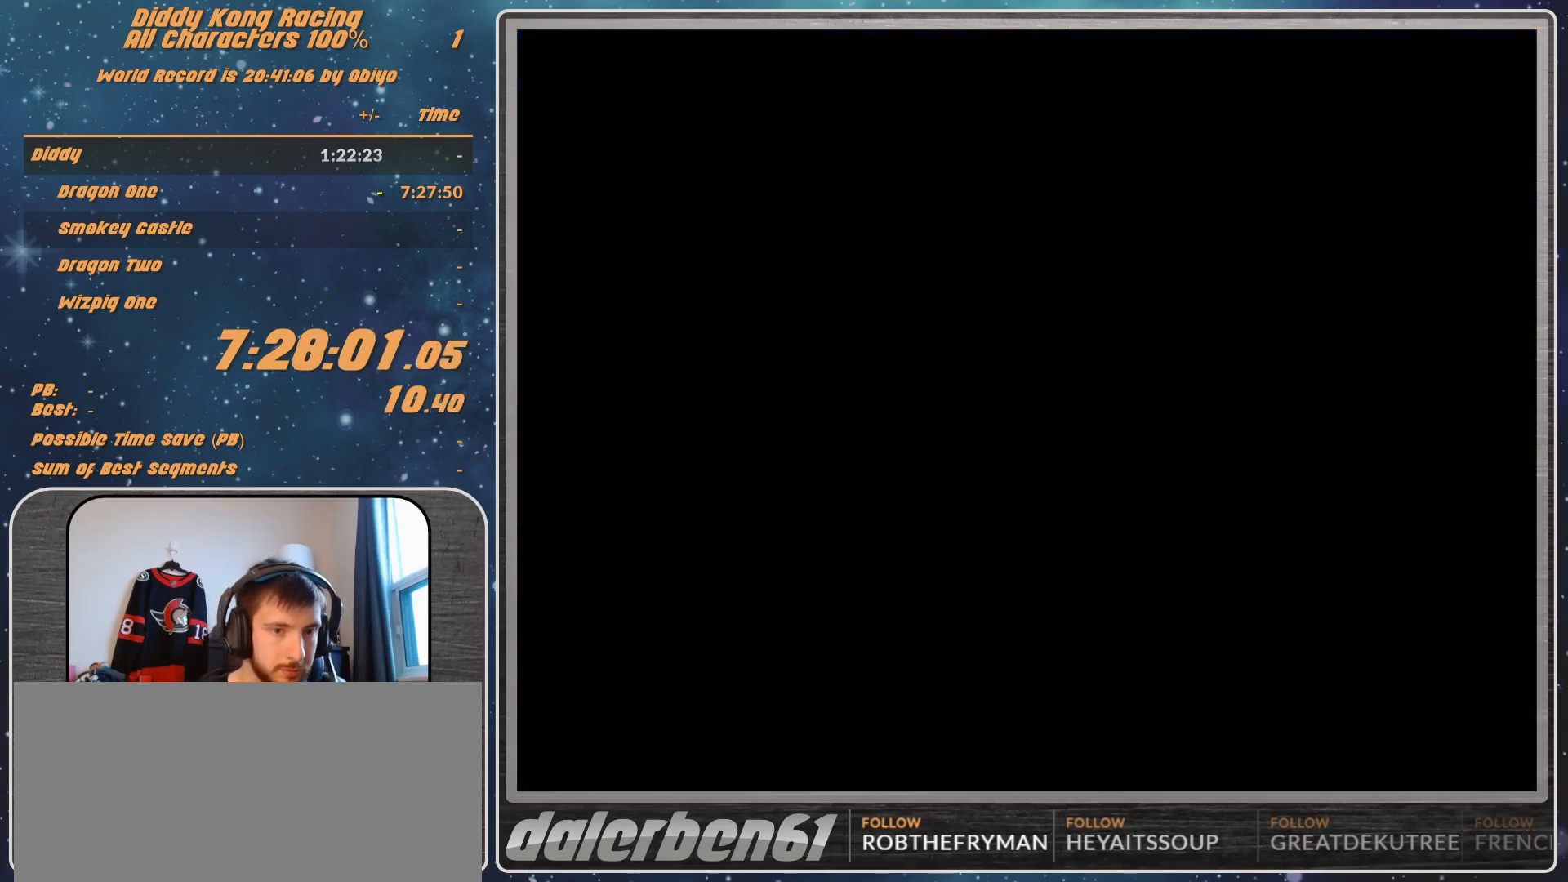
{"buttons": ["B", "R1"], "left_stick": "down-right", "events": [[500, "B", "down"], [500, "R1", "down"], [500, "left_stick", "down-right"]]}
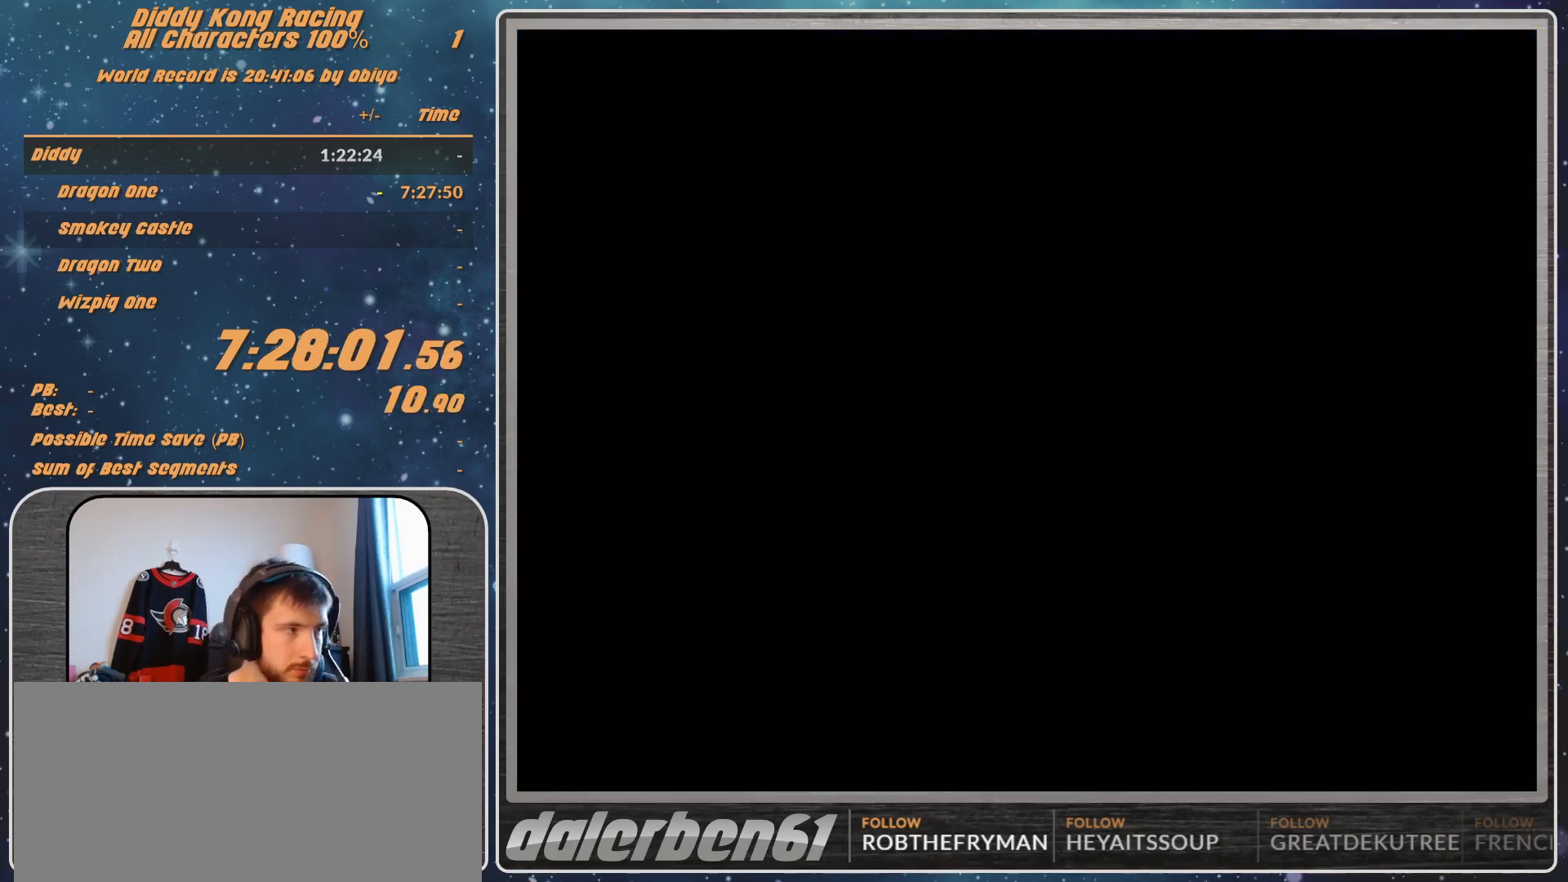
{"buttons": ["B", "R1"], "left_stick": "down-right", "events": []}
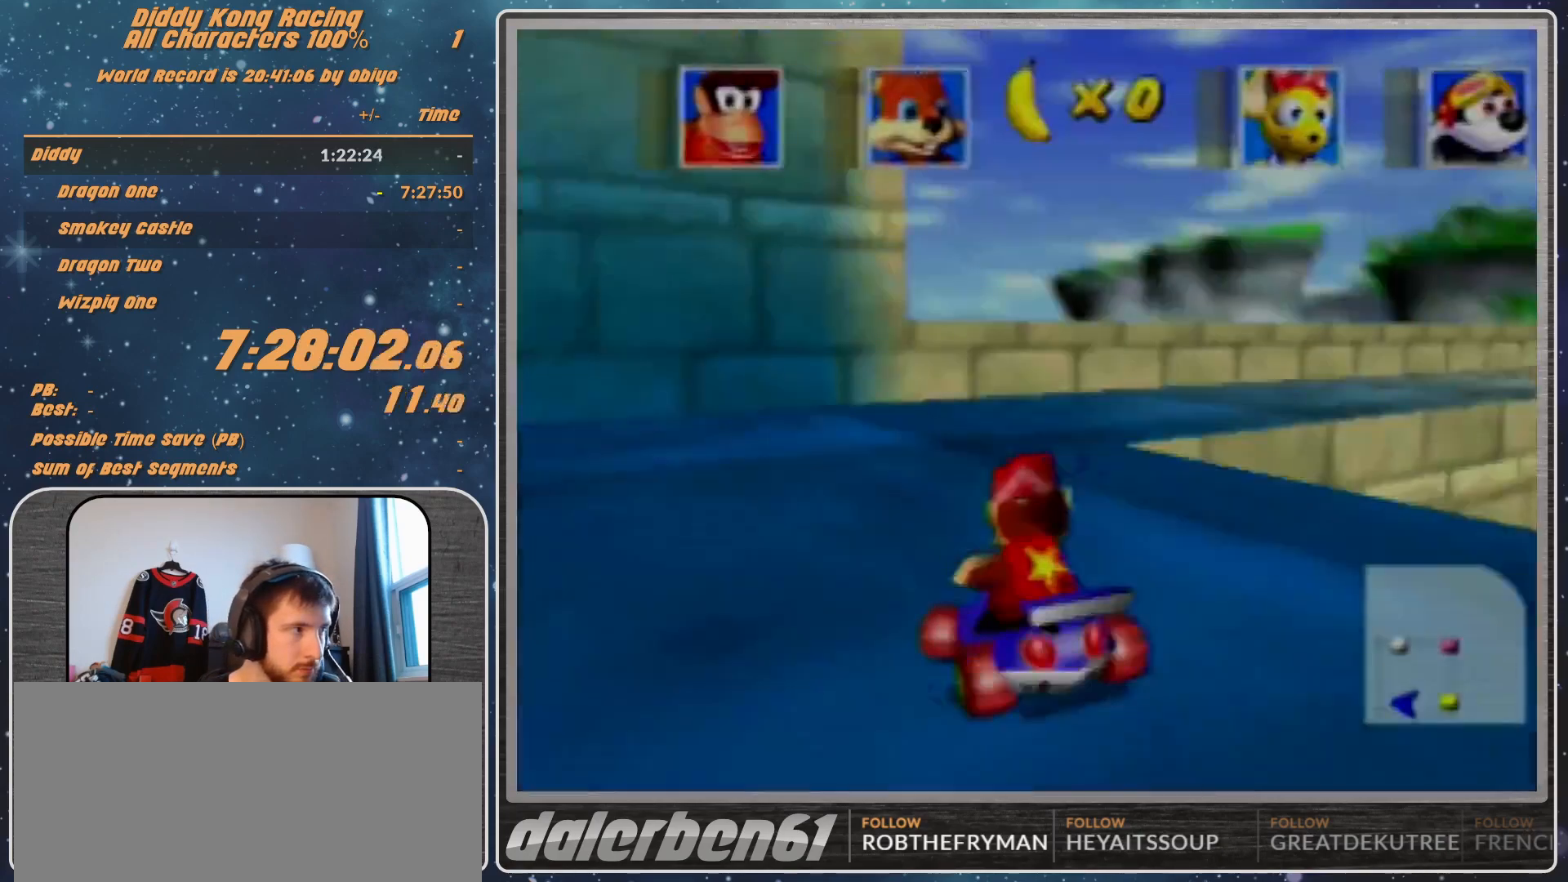
{"buttons": [], "left_stick": "right", "events": [[67, "B", "up"], [100, "R1", "up"], [167, "left_stick", "center"], [333, "left_stick", "right"]]}
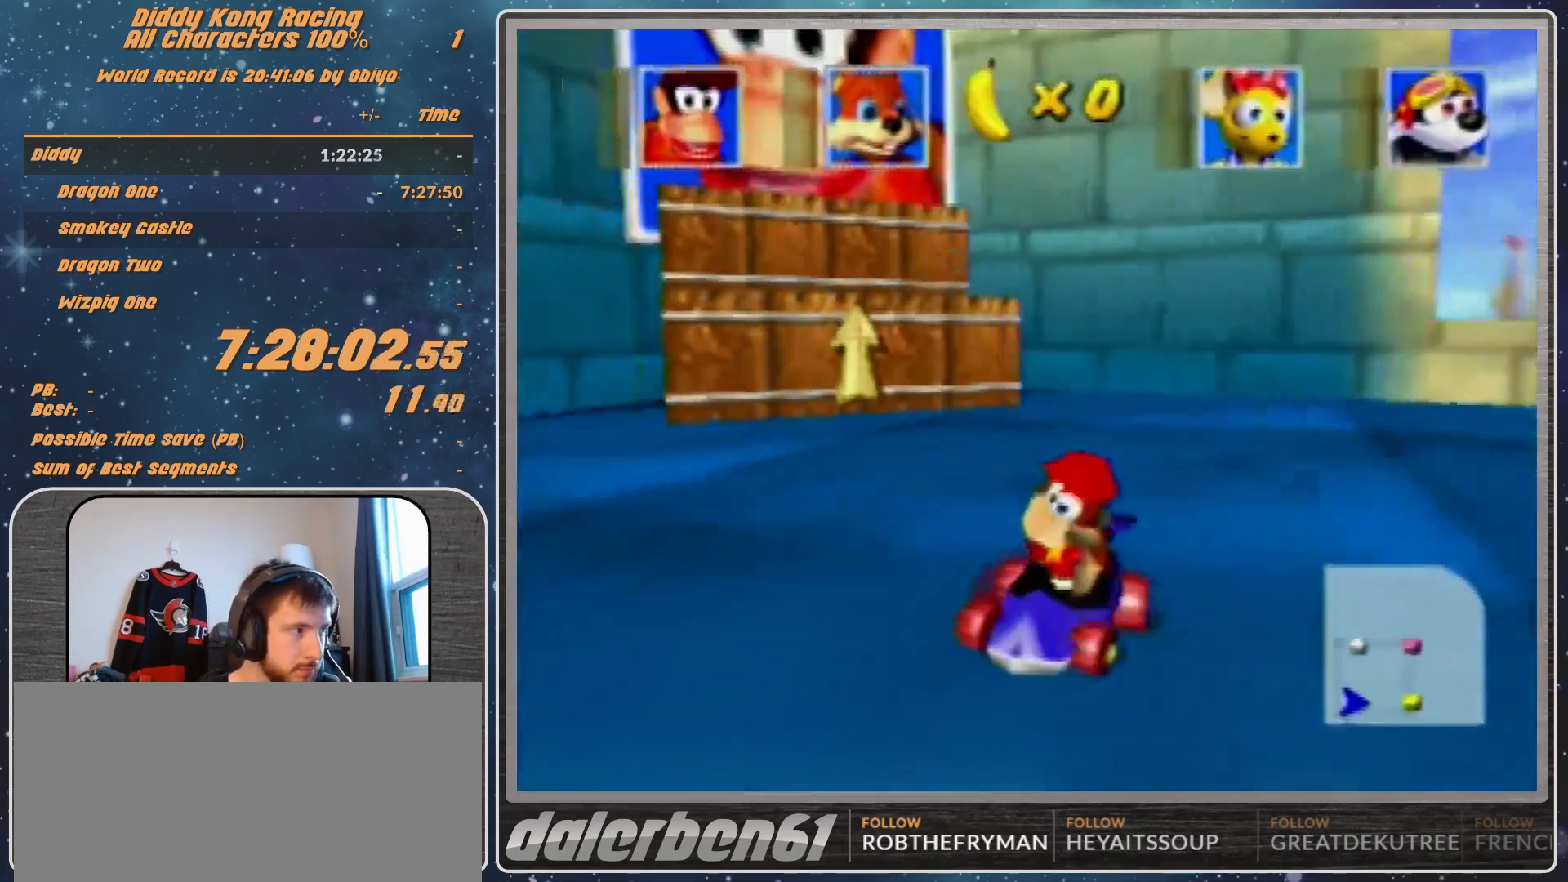
{"buttons": [], "left_stick": "center", "events": [[67, "left_stick", "center"]]}
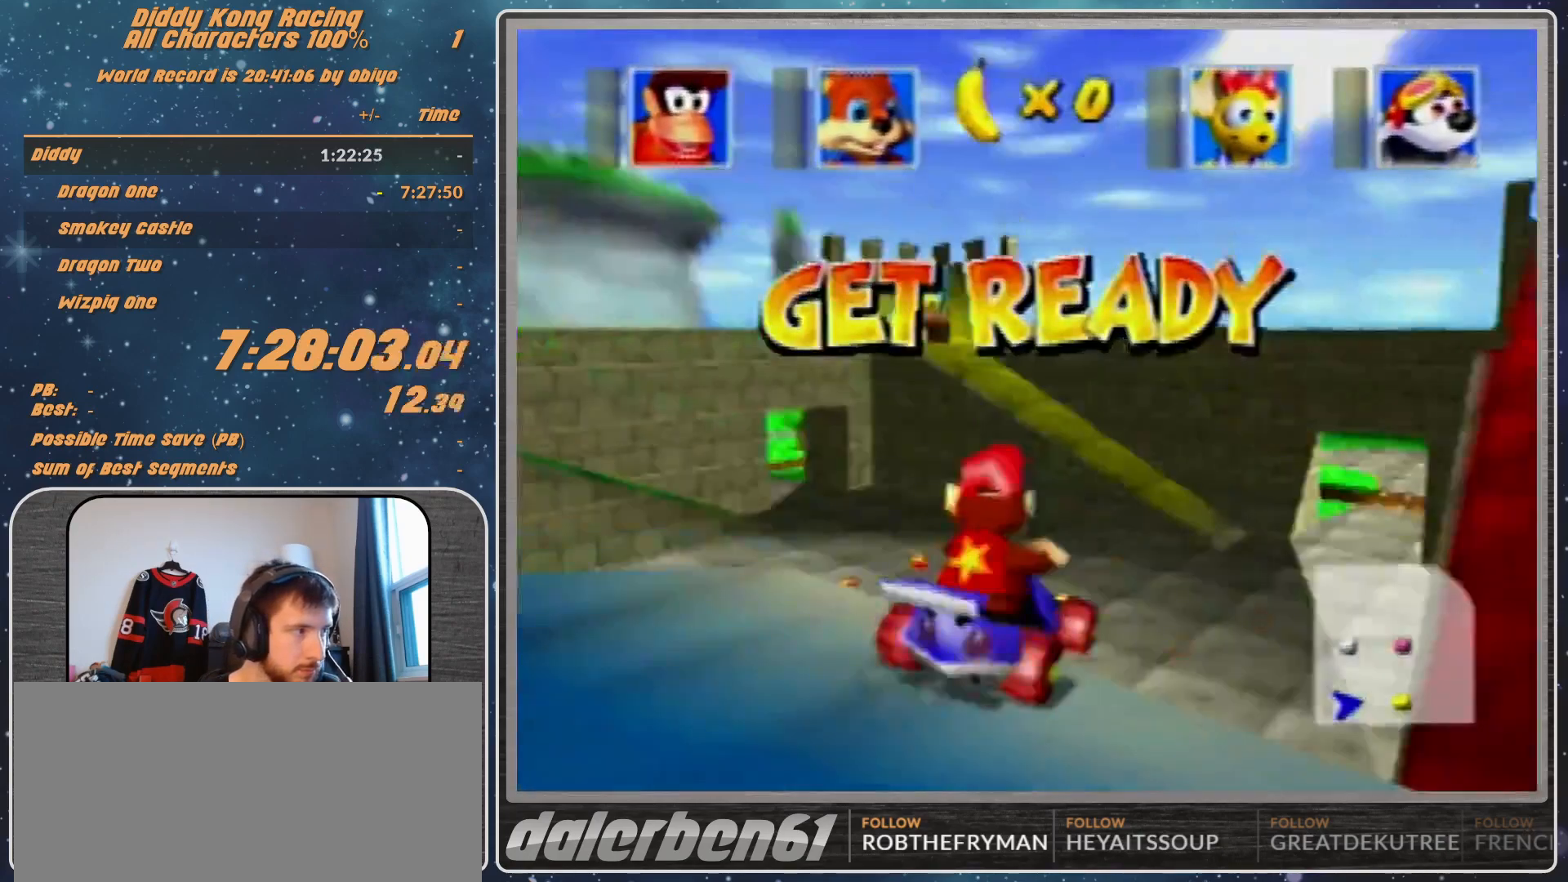
{"buttons": [], "left_stick": "right", "events": [[67, "left_stick", "right"], [267, "left_stick", "center"], [400, "left_stick", "right"]]}
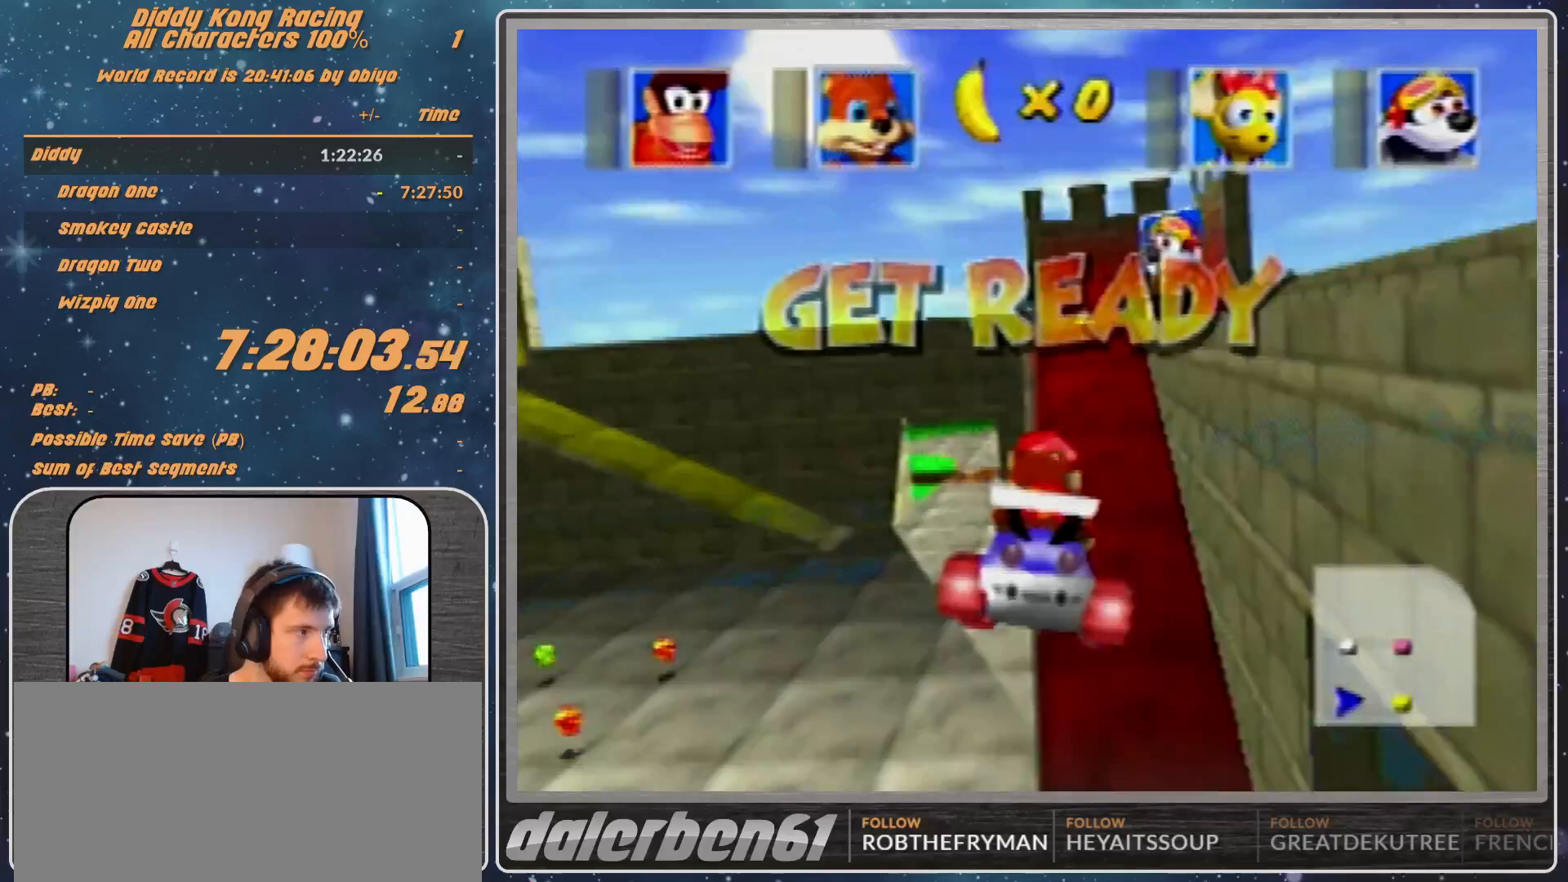
{"buttons": ["A"], "left_stick": "right", "events": [[233, "A", "down"]]}
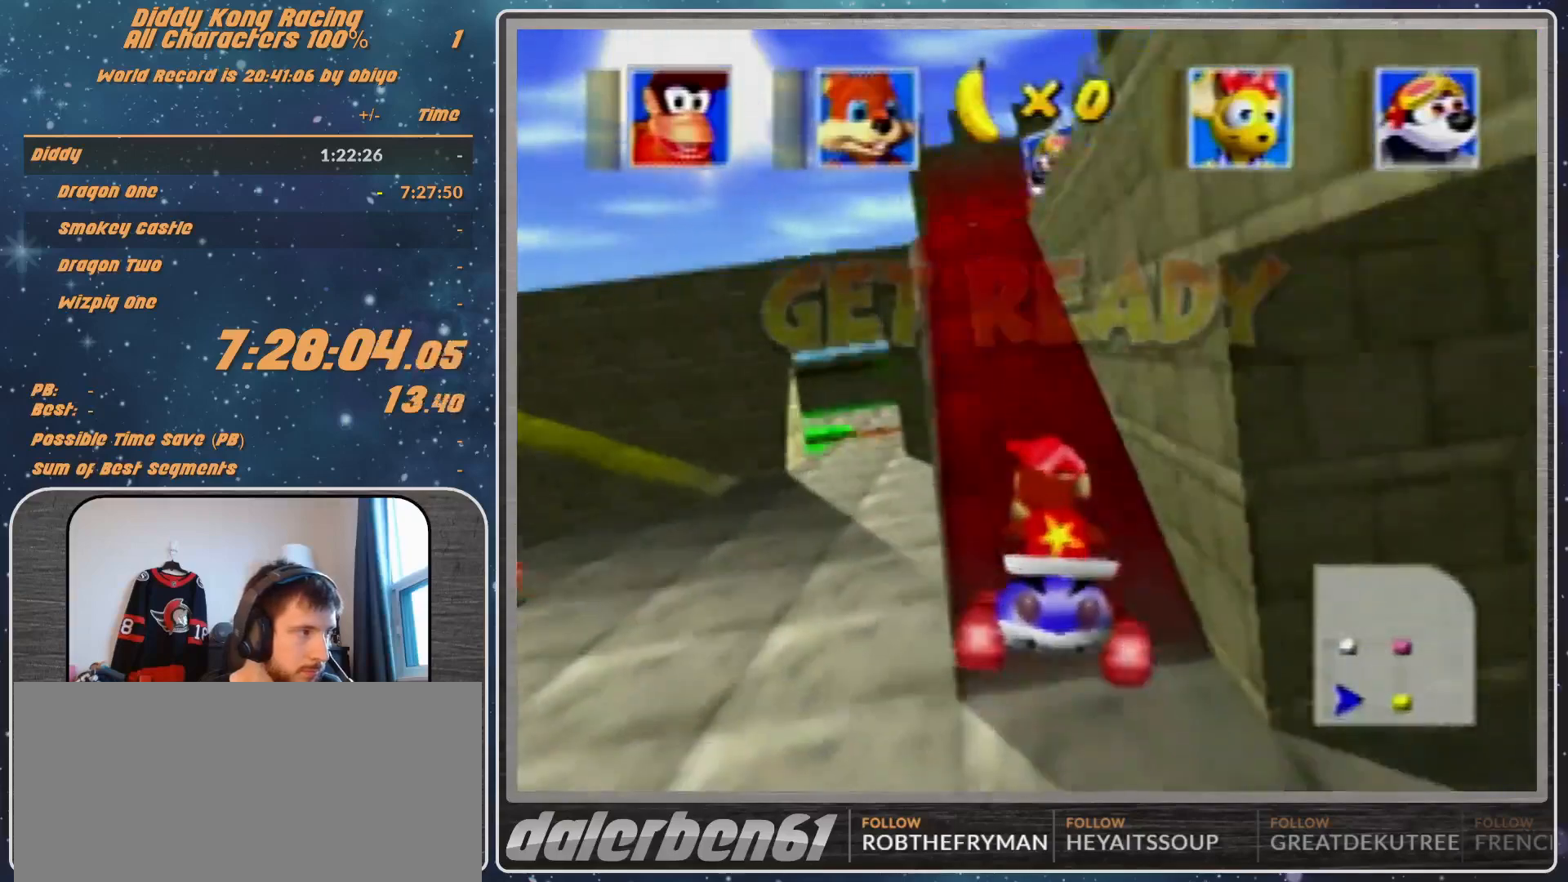
{"buttons": ["A", "R1"], "left_stick": "up-right", "events": [[167, "B", "down"], [167, "R1", "down"], [367, "B", "up"], [400, "left_stick", "up-right"]]}
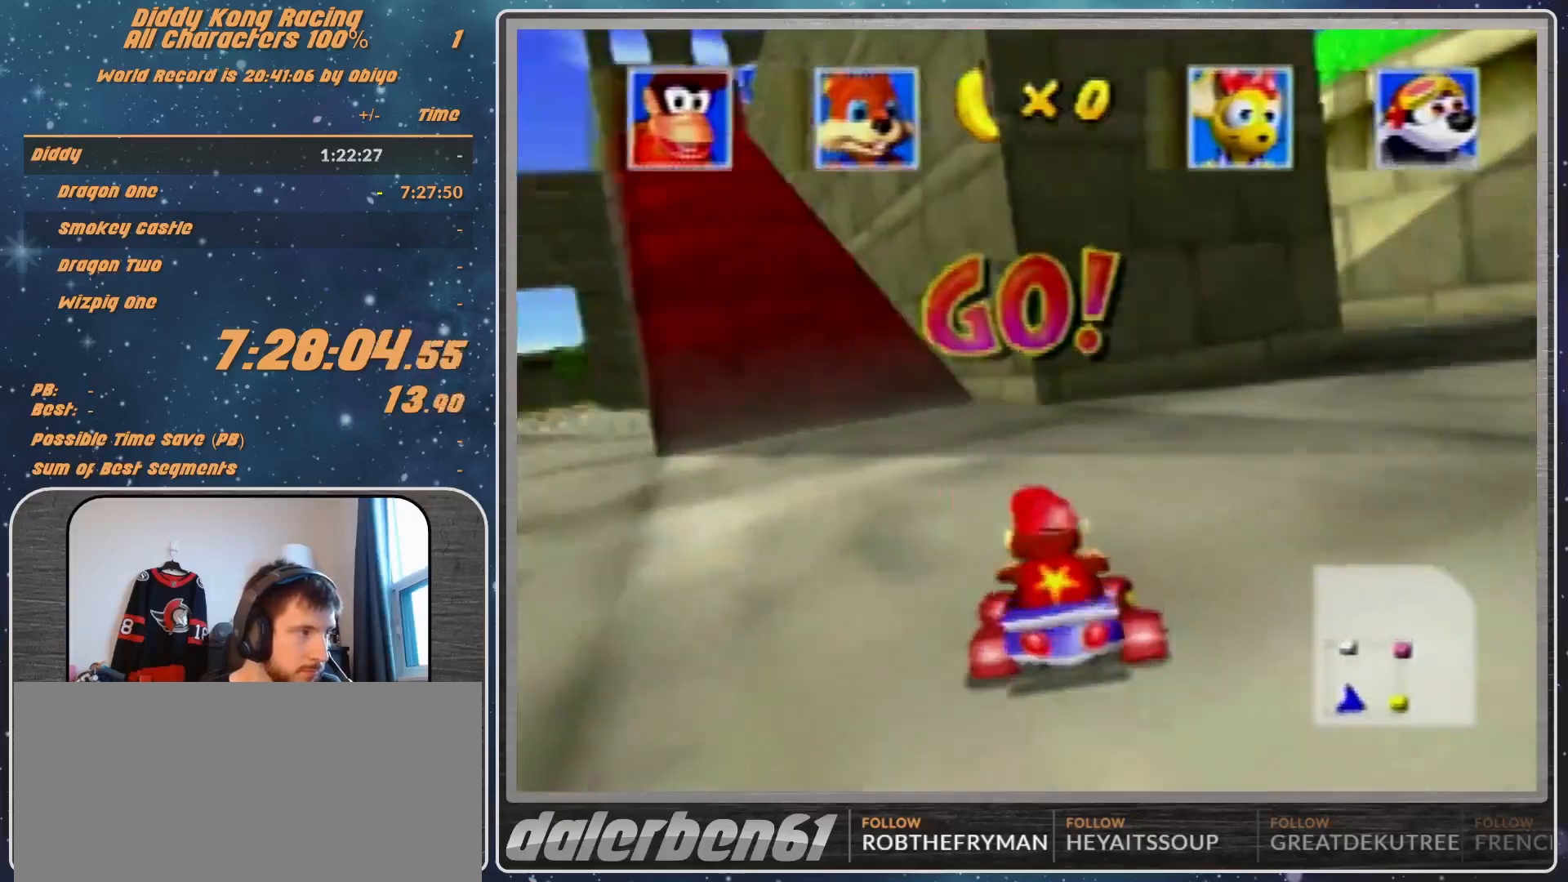
{"buttons": ["A", "R1"], "left_stick": "up-right", "events": [[300, "B", "down"], [367, "B", "up"]]}